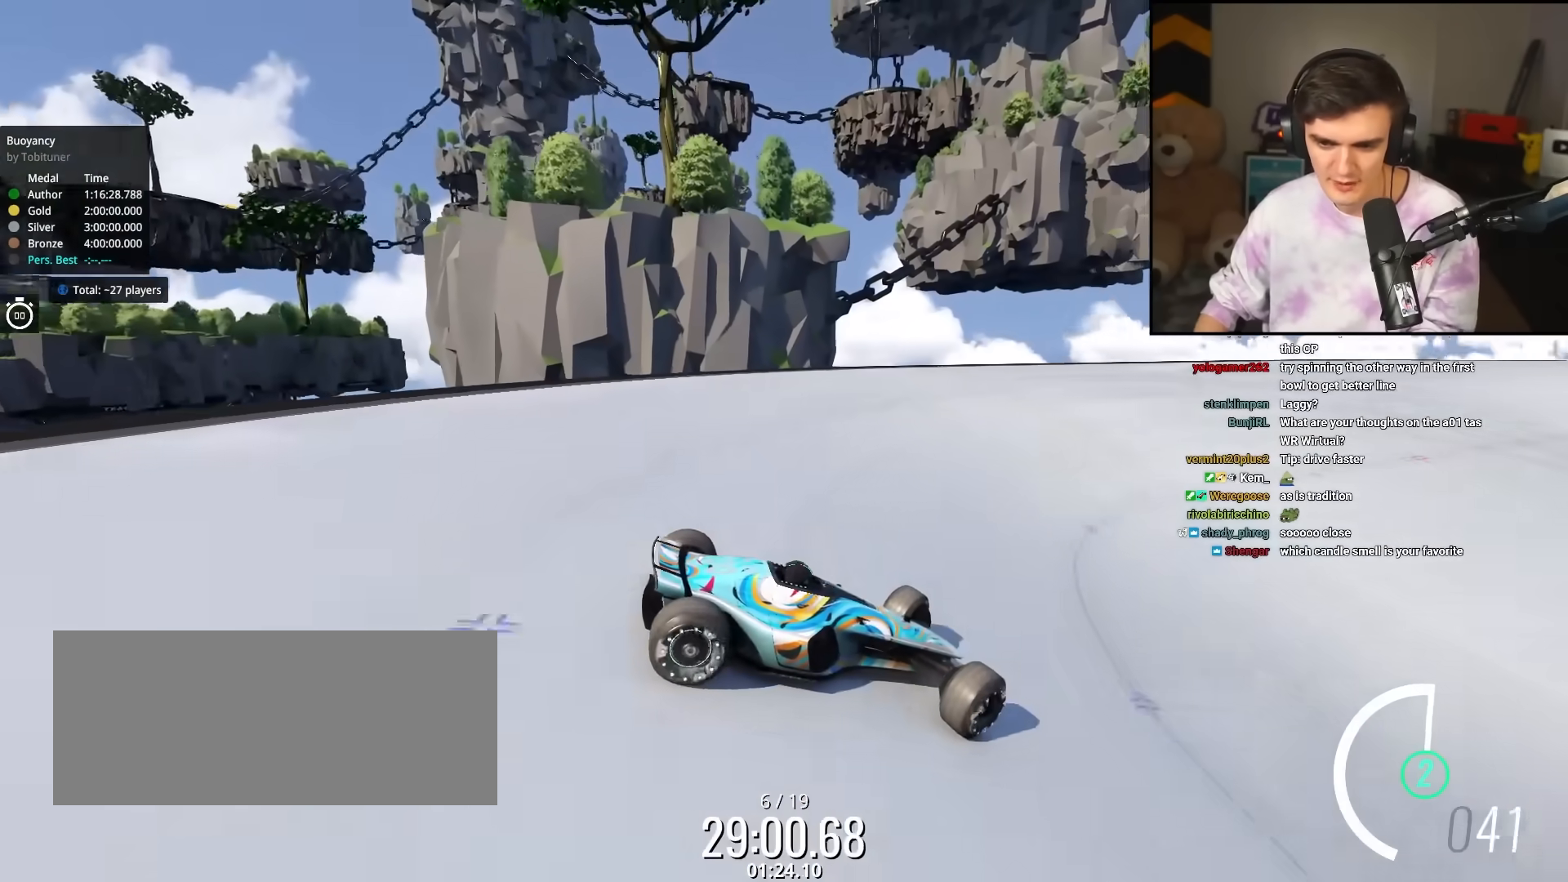
Gameplay with keyboard; each line is a JSON object with the keys held at the frame after it. "events" lists presses ("down") and releases ("up") of "brake", "down", "left", "right" and "up" between this image and that frame as [ms after this image, input, new state], when the widget could be followed in between. No other keys are recorded. Mouse input is not recorded. Key names are as the overlay labels them; some are game actions (e.g. jump) rather than physical keys.
{"keys": ["left", "up"], "events": [[400, "brake", "up"]]}
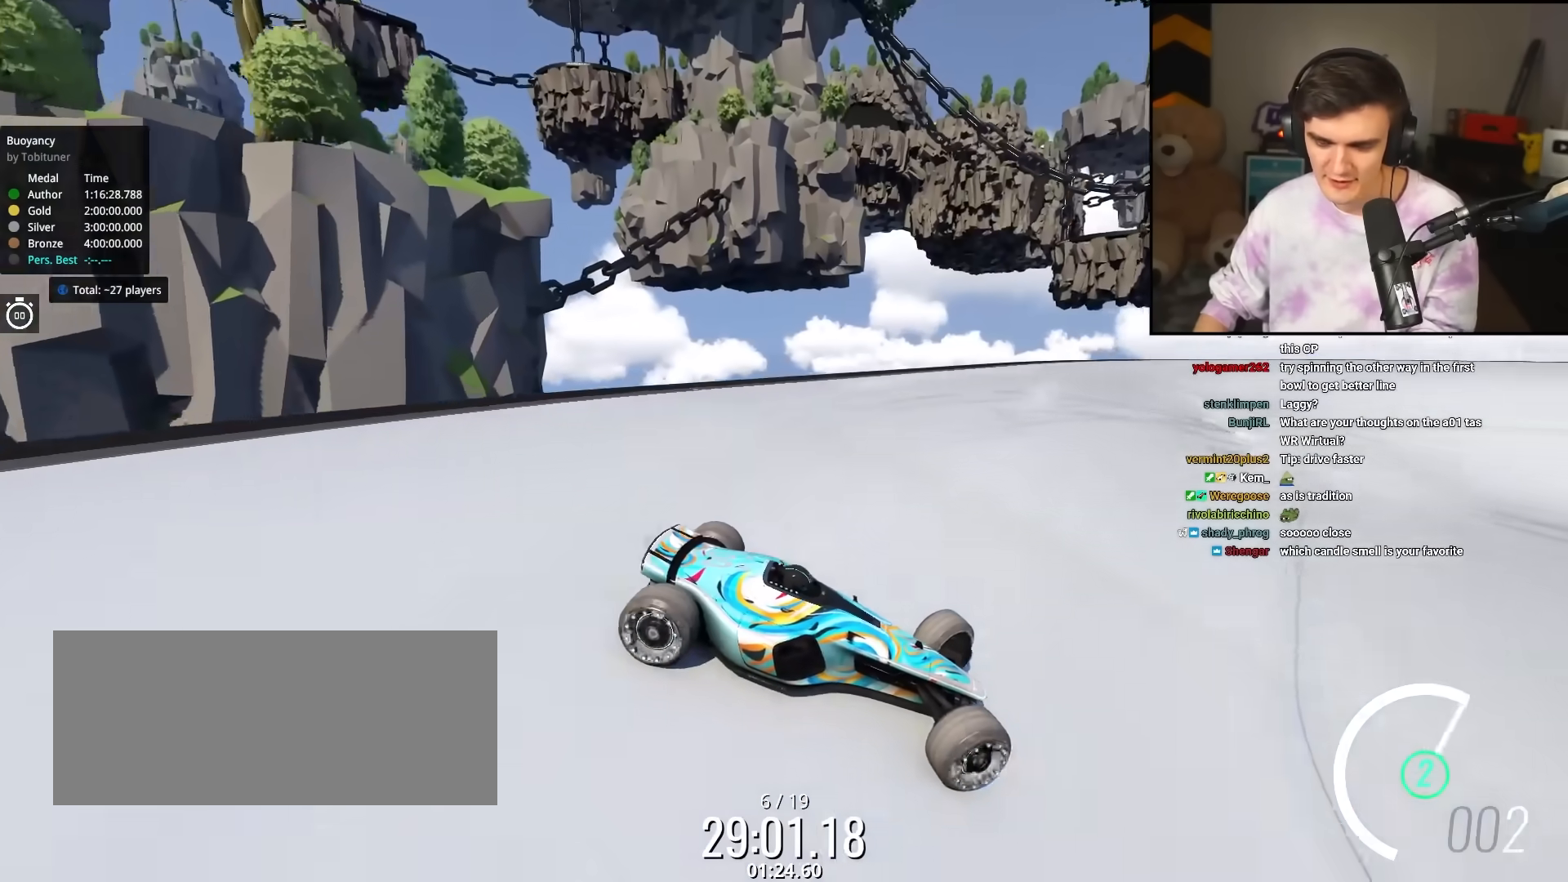
{"keys": [], "events": [[317, "left", "up"], [417, "up", "up"]]}
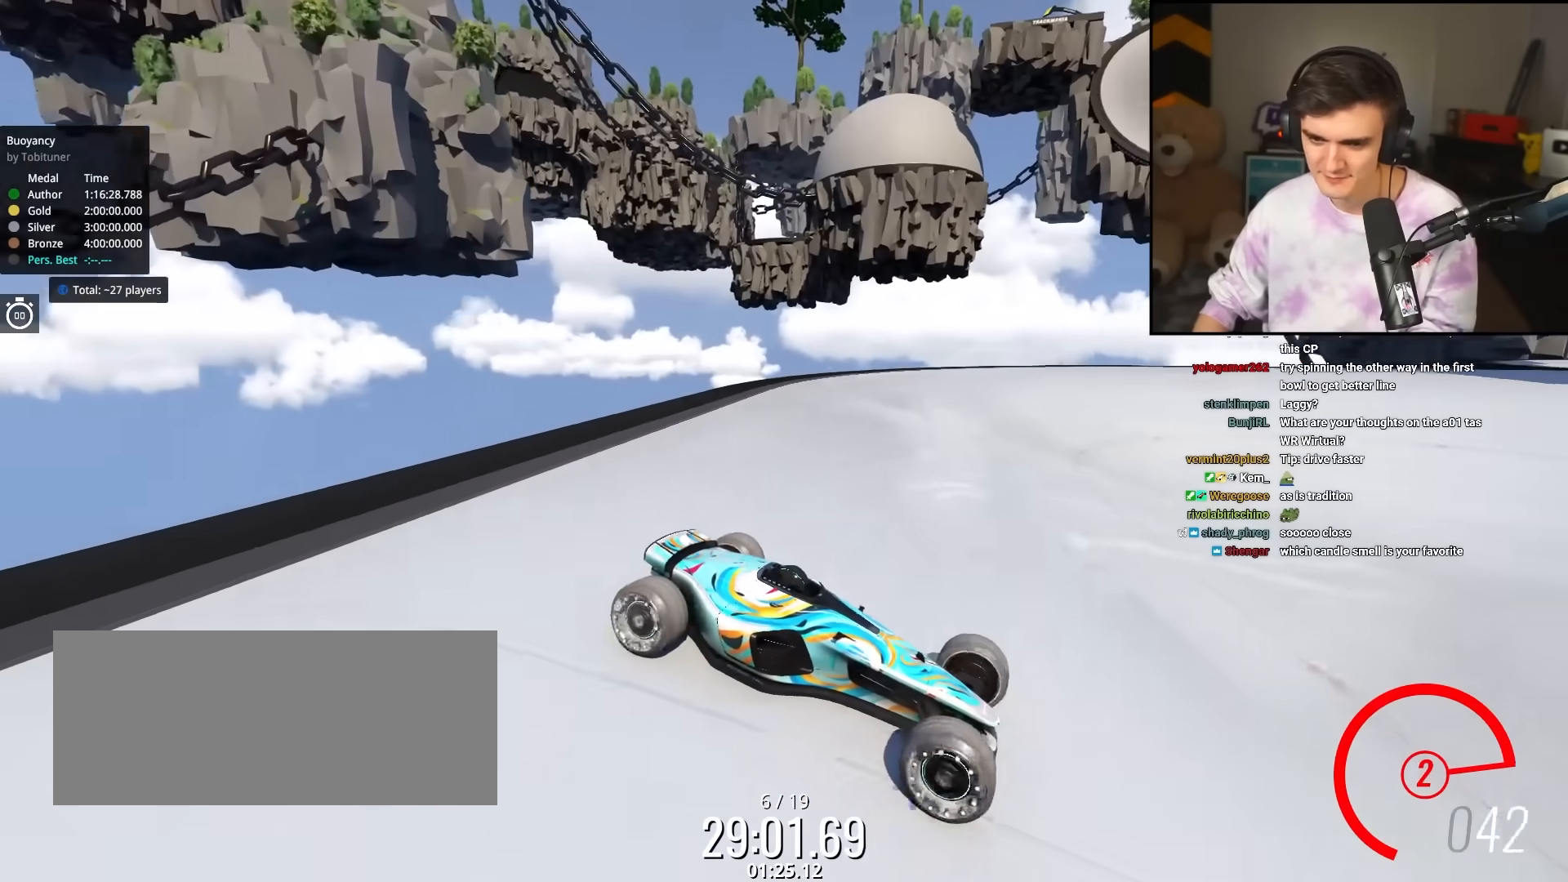
{"keys": ["left"], "events": [[17, "left", "down"], [67, "up", "down"], [200, "up", "up"], [300, "up", "down"], [433, "up", "up"]]}
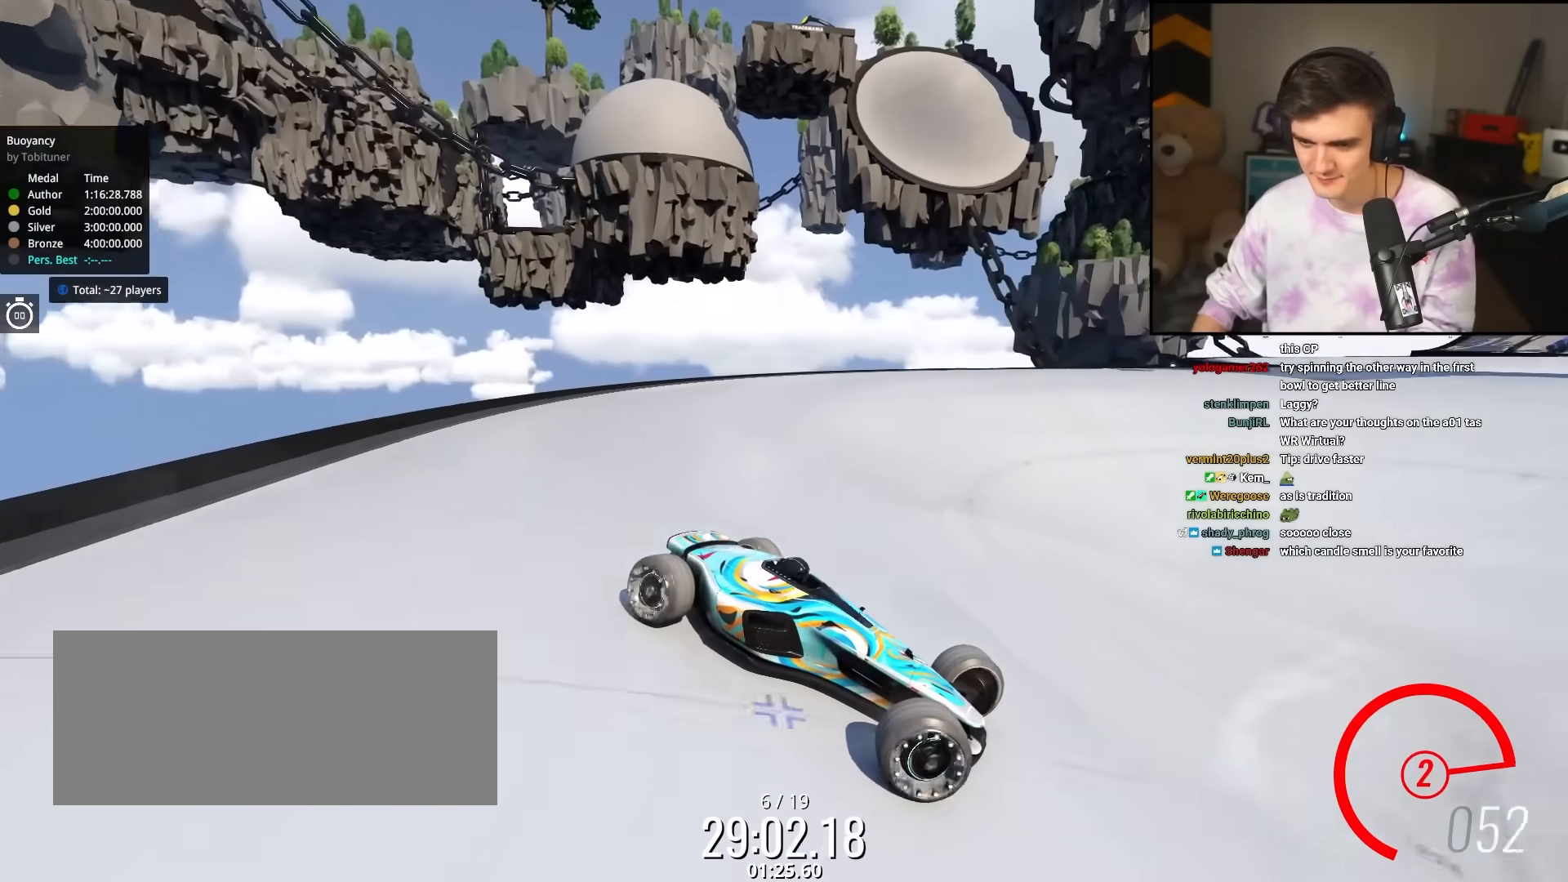
{"keys": ["left", "up"], "events": [[33, "up", "down"], [450, "up", "up"], [500, "up", "down"]]}
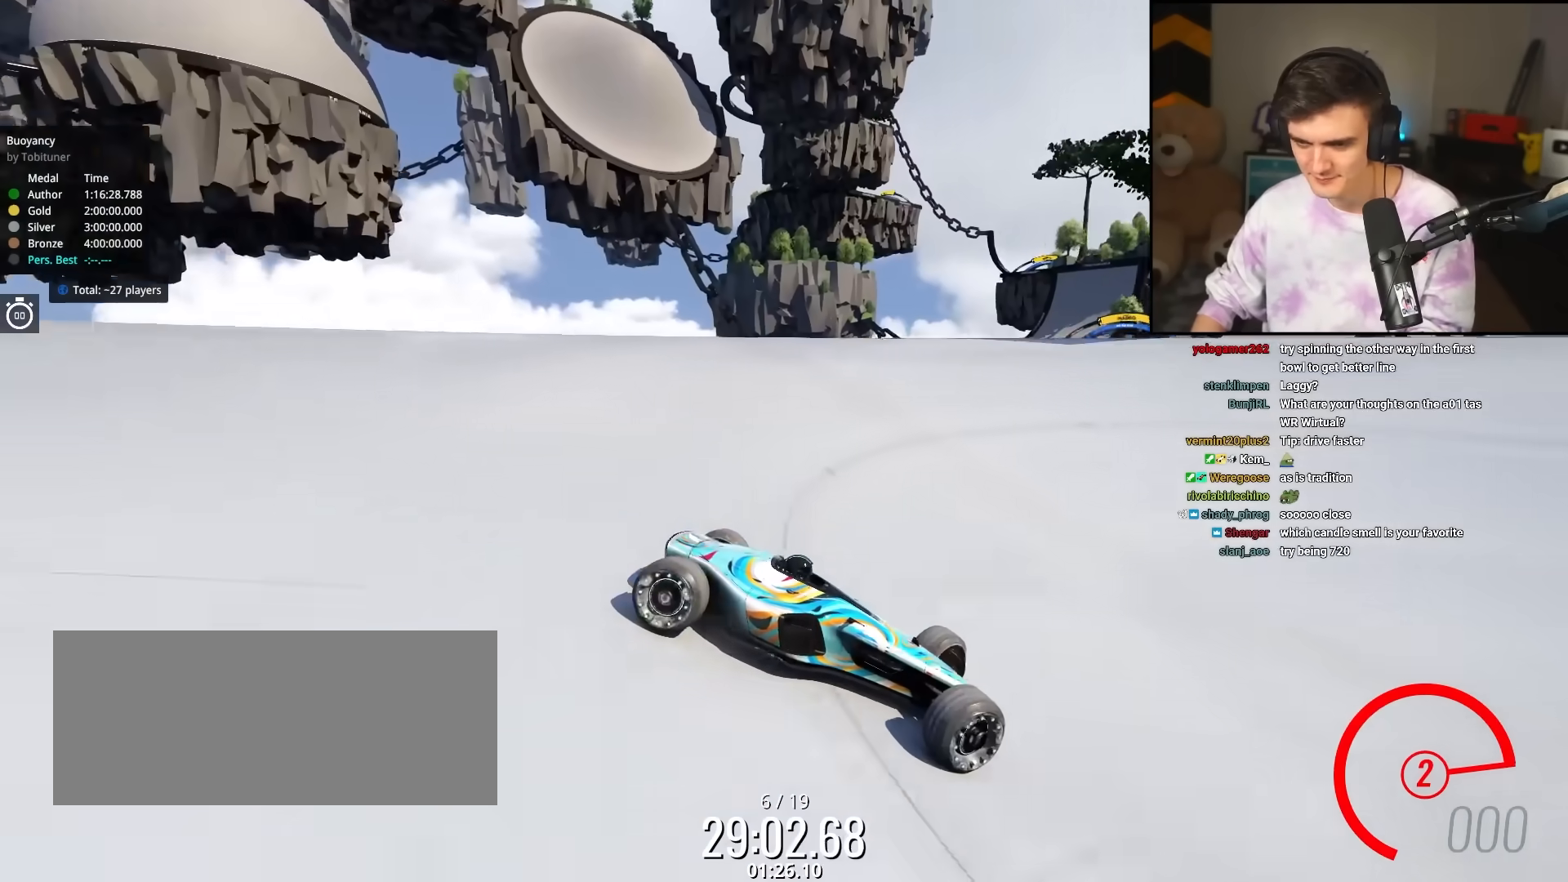
{"keys": ["left", "up"], "events": []}
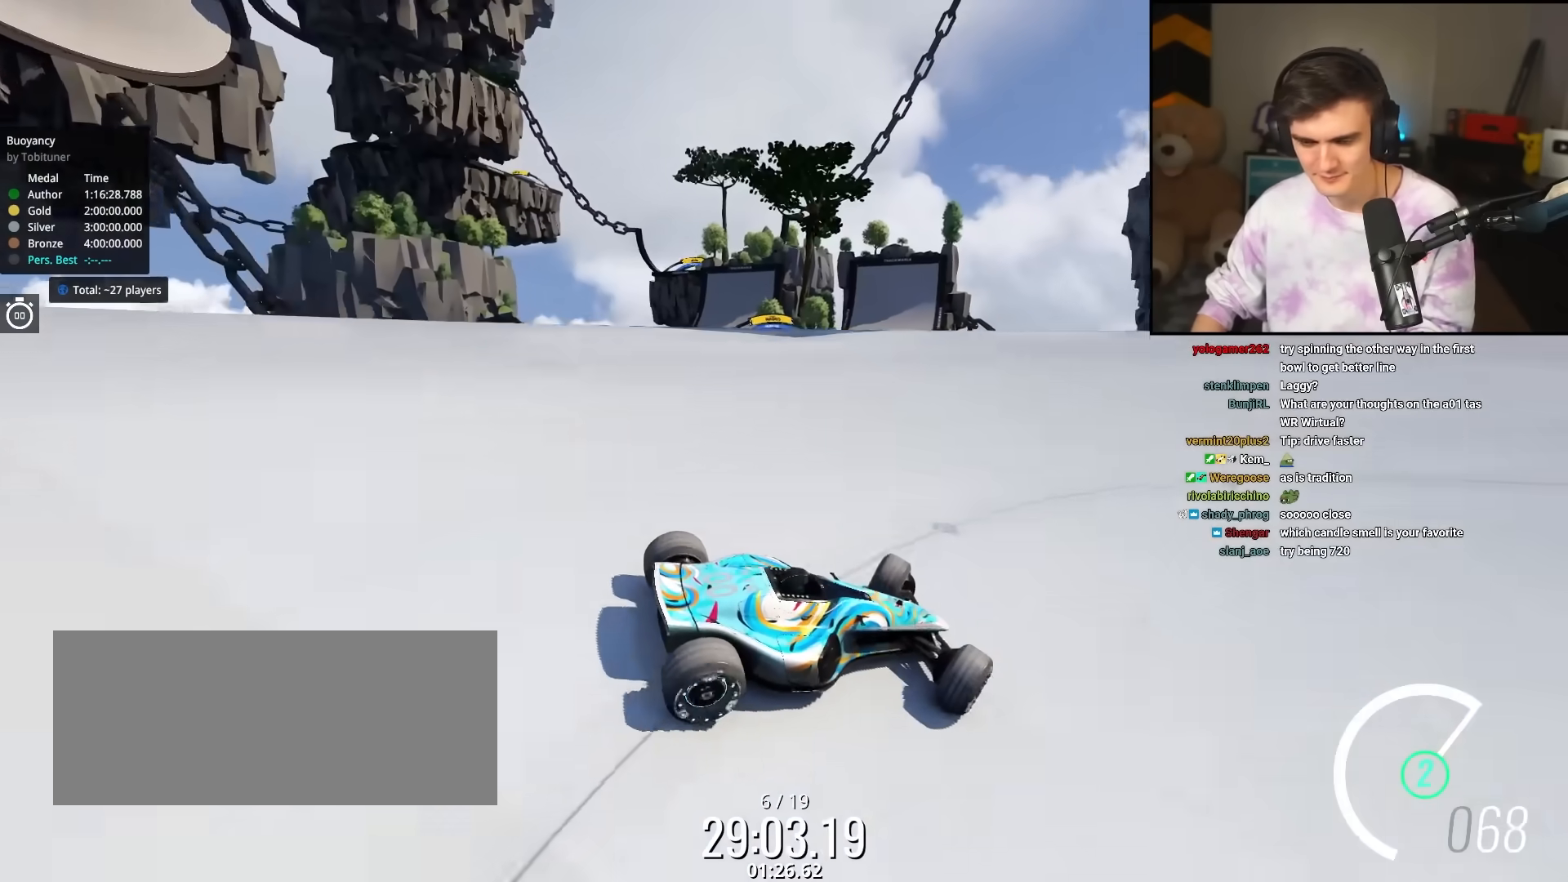
{"keys": ["left", "up"], "events": []}
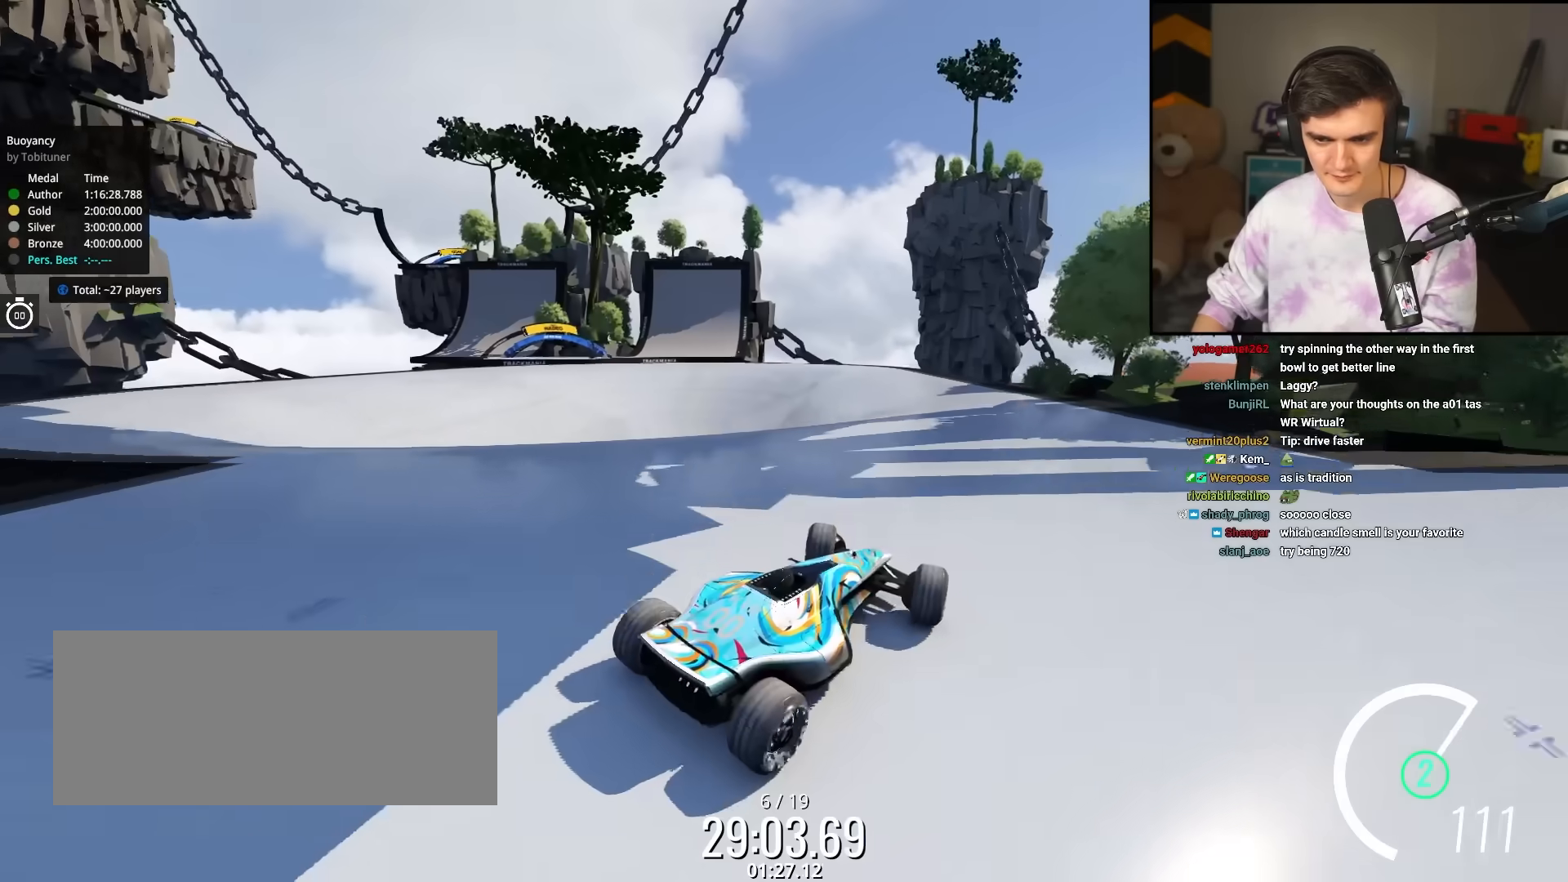
{"keys": ["left", "up"], "events": []}
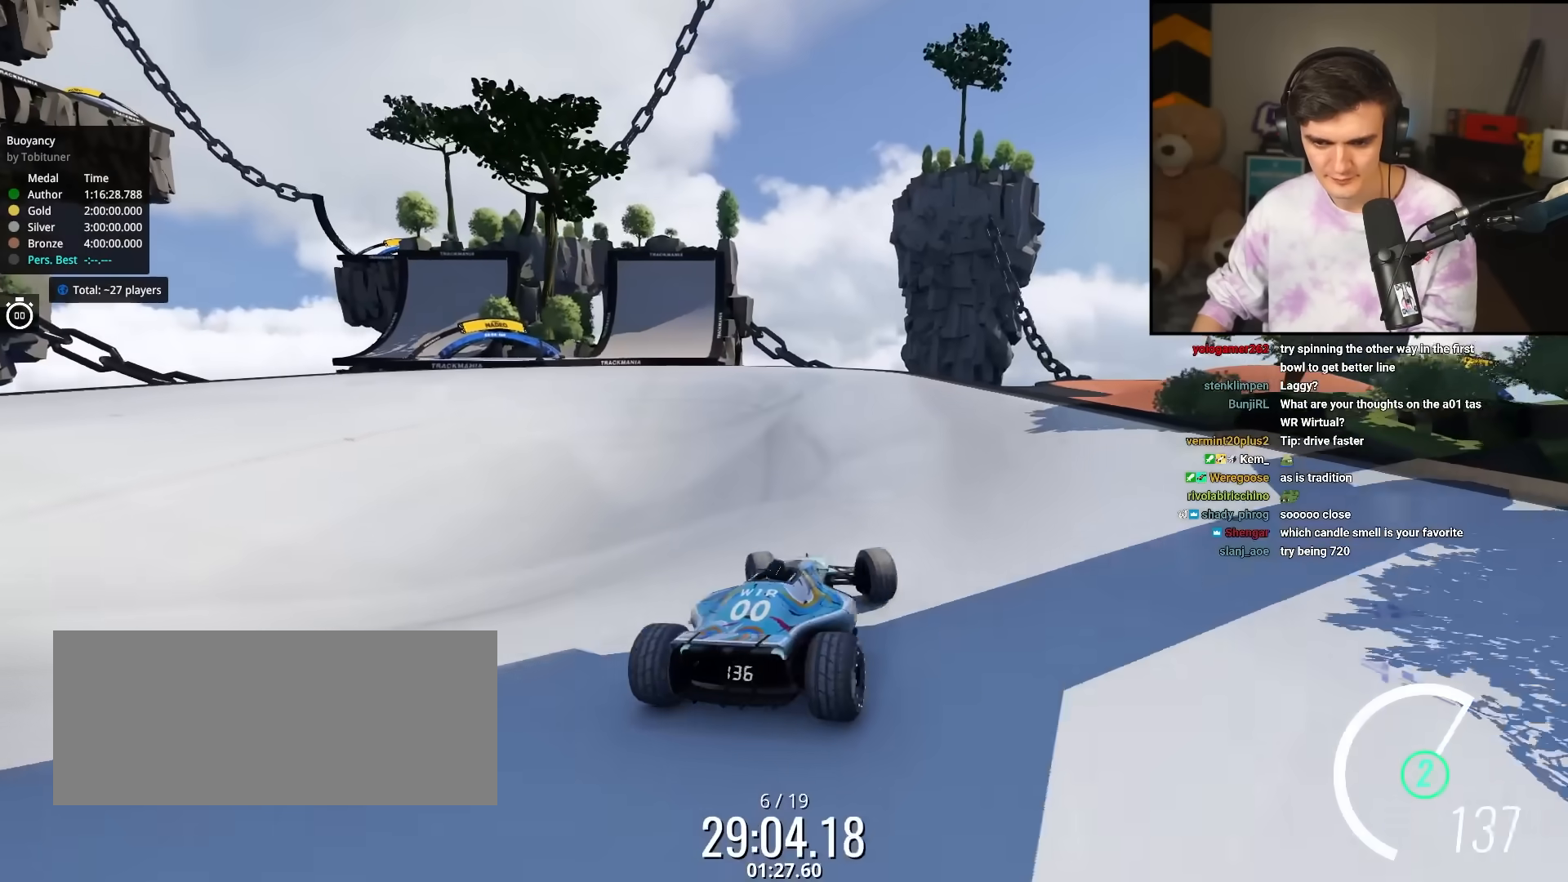
{"keys": ["up"], "events": [[283, "left", "up"], [317, "right", "down"], [467, "right", "up"]]}
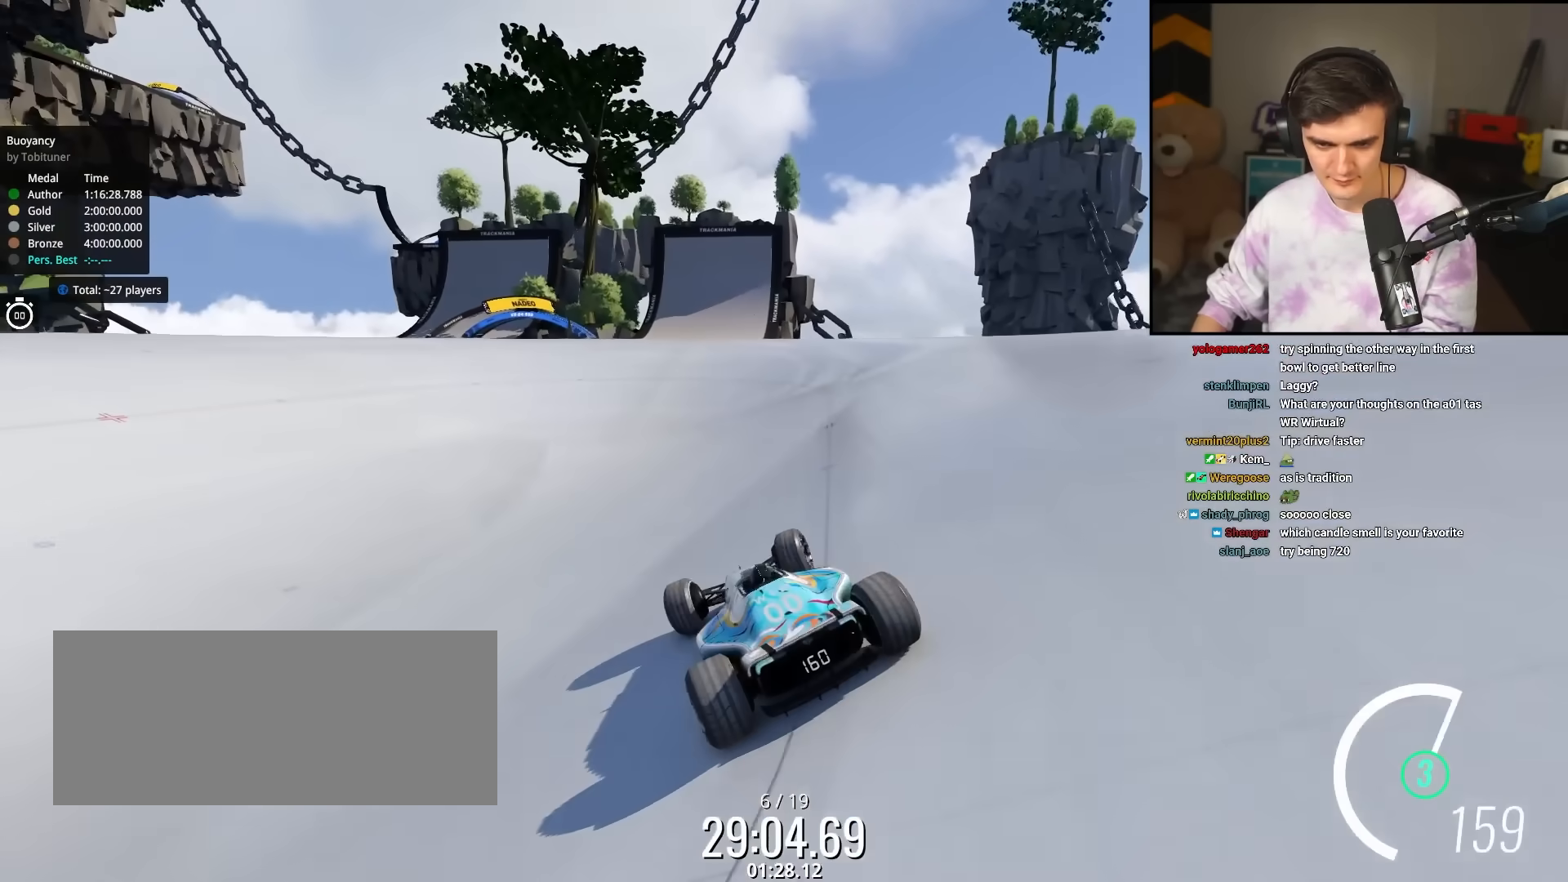
{"keys": ["right", "up"], "events": [[383, "right", "down"]]}
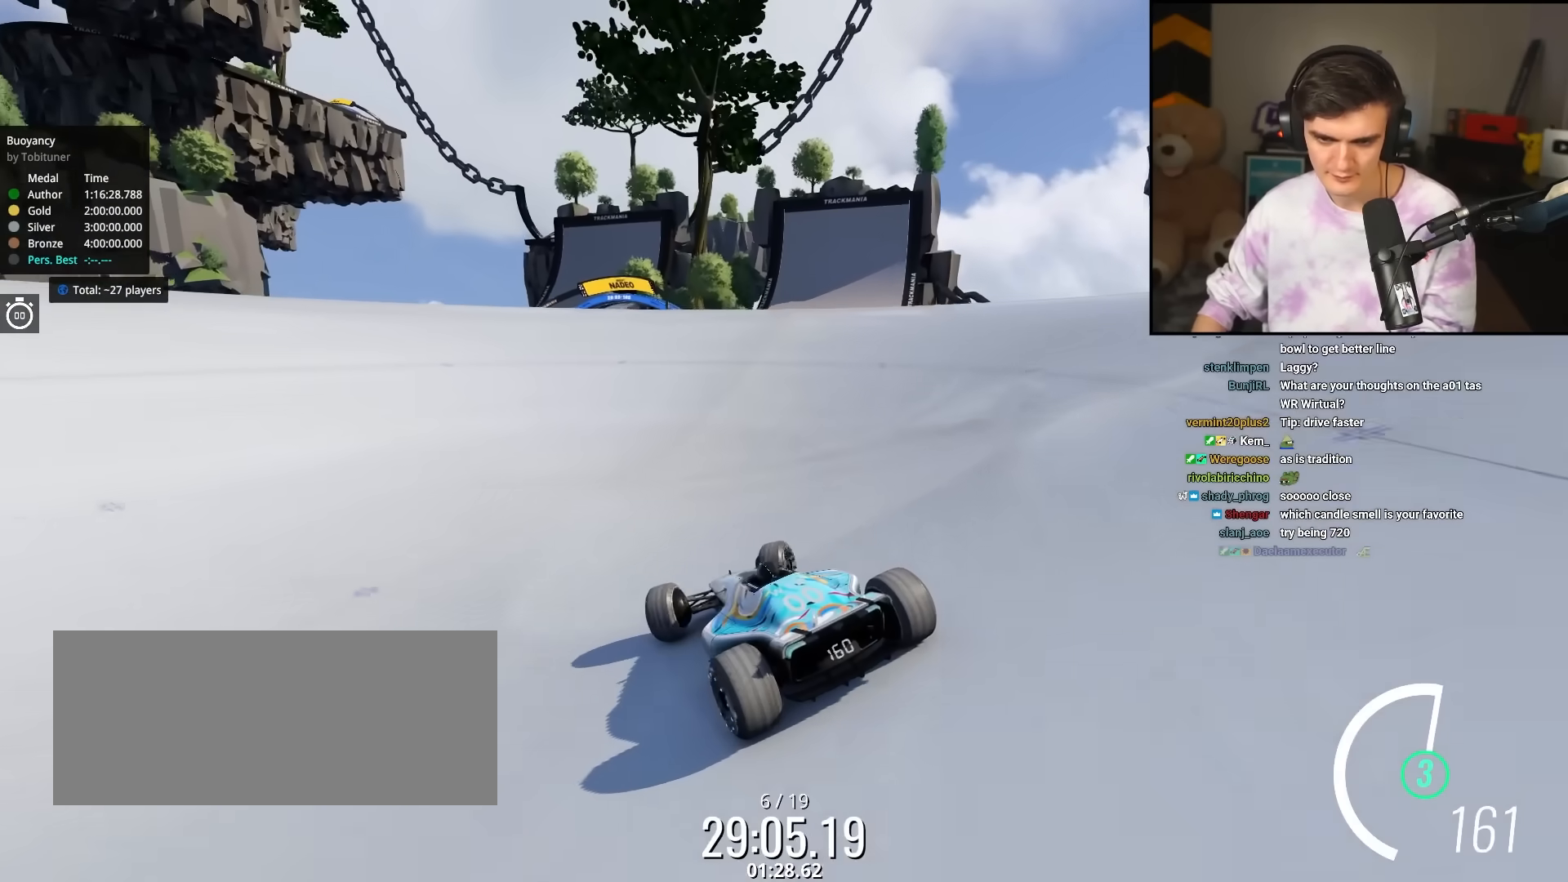
{"keys": ["up"], "events": [[217, "right", "up"]]}
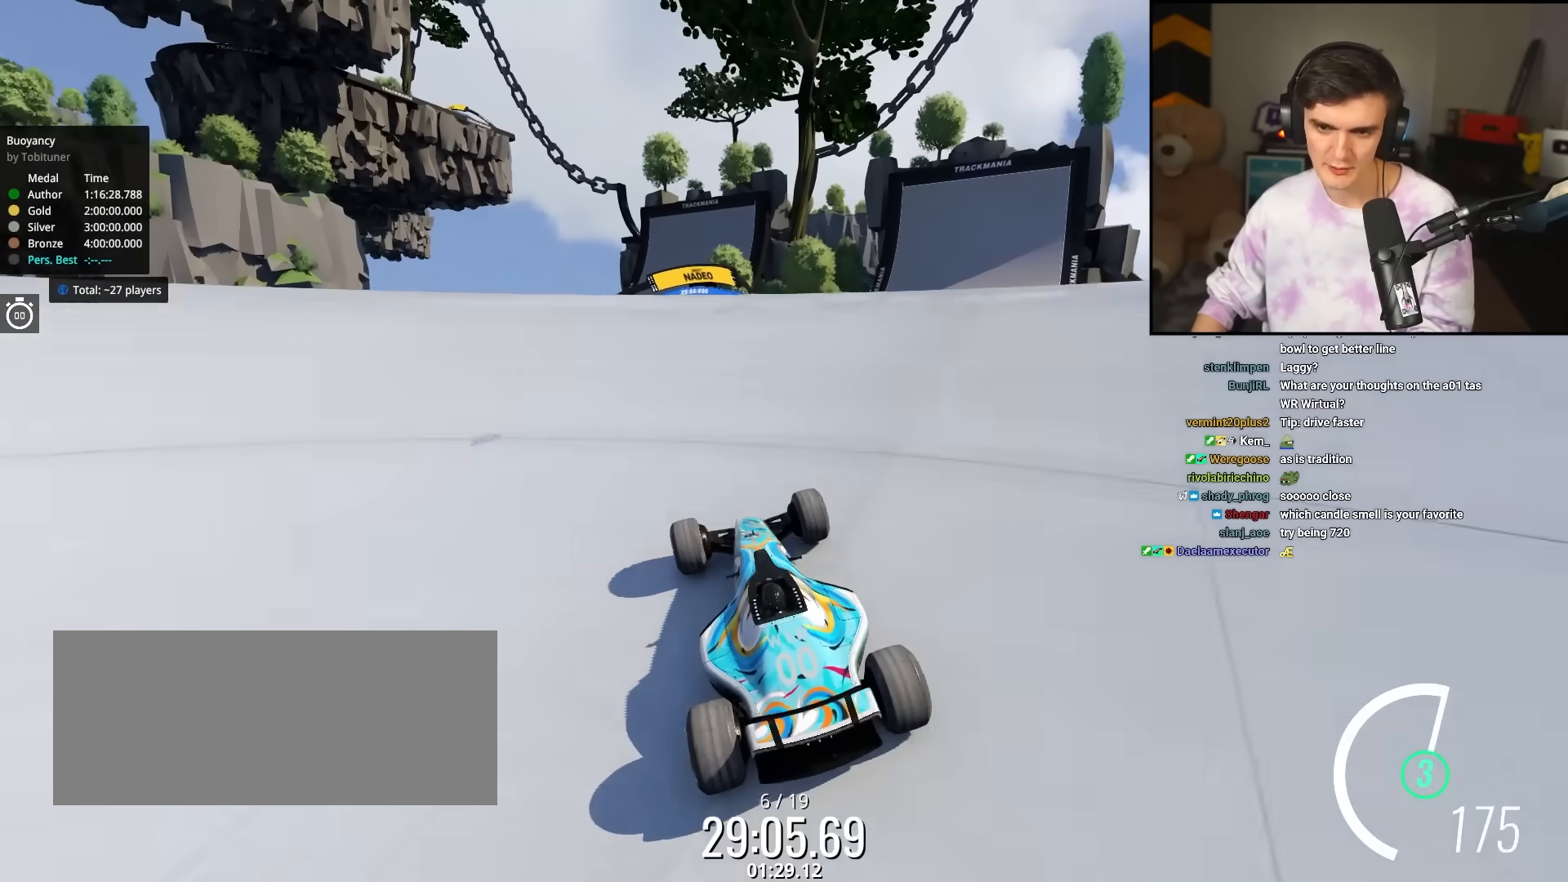
{"keys": ["left", "up"], "events": [[233, "left", "down"], [283, "brake", "down"], [417, "brake", "up"]]}
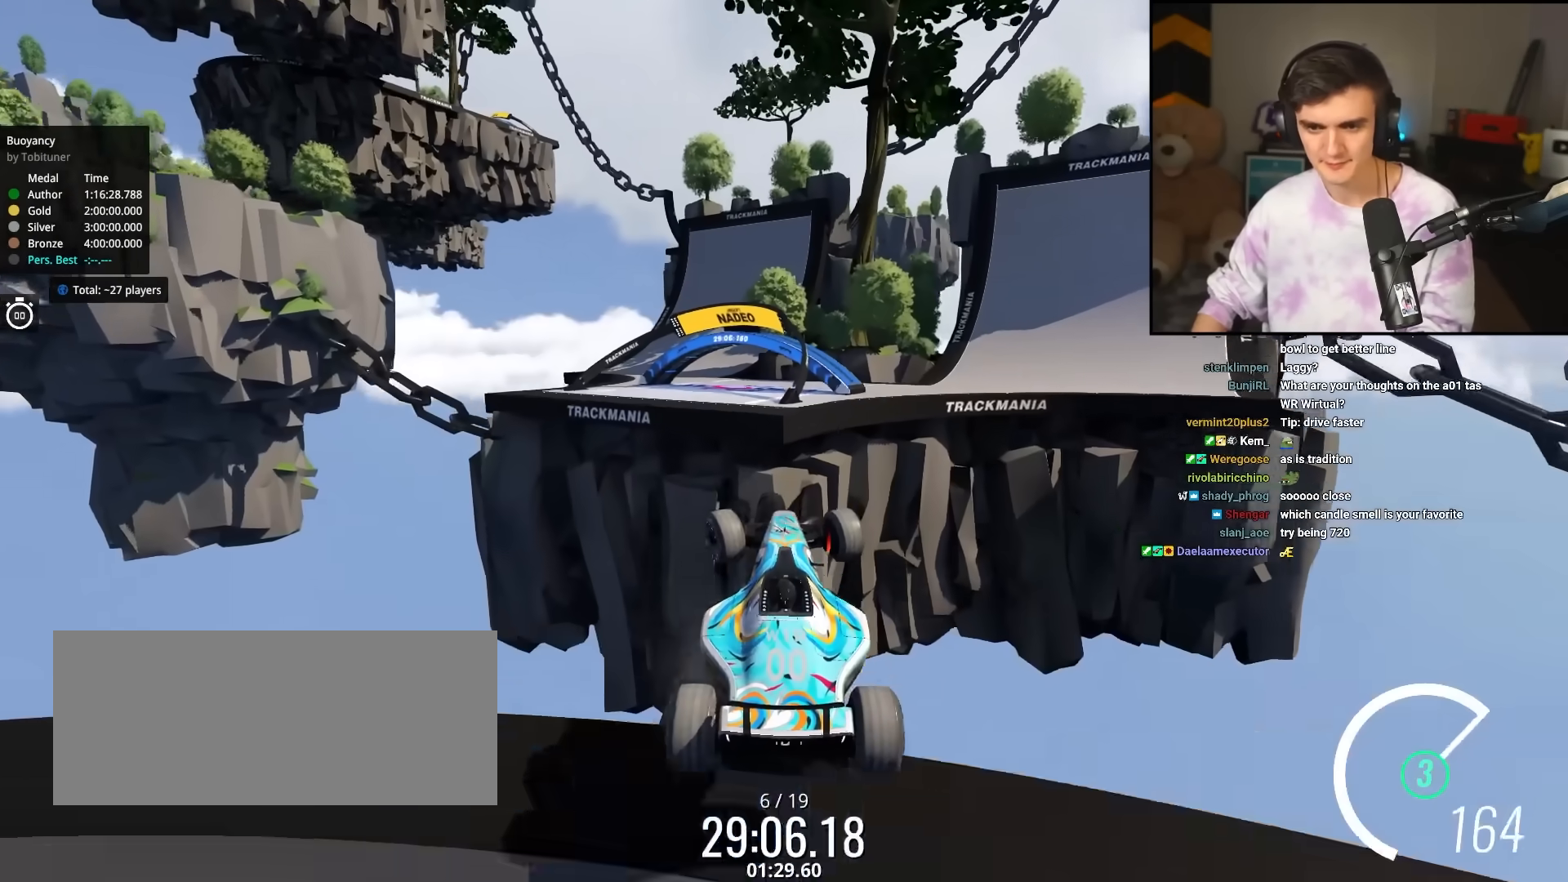
{"keys": ["brake", "left"], "events": [[433, "brake", "down"], [433, "up", "up"]]}
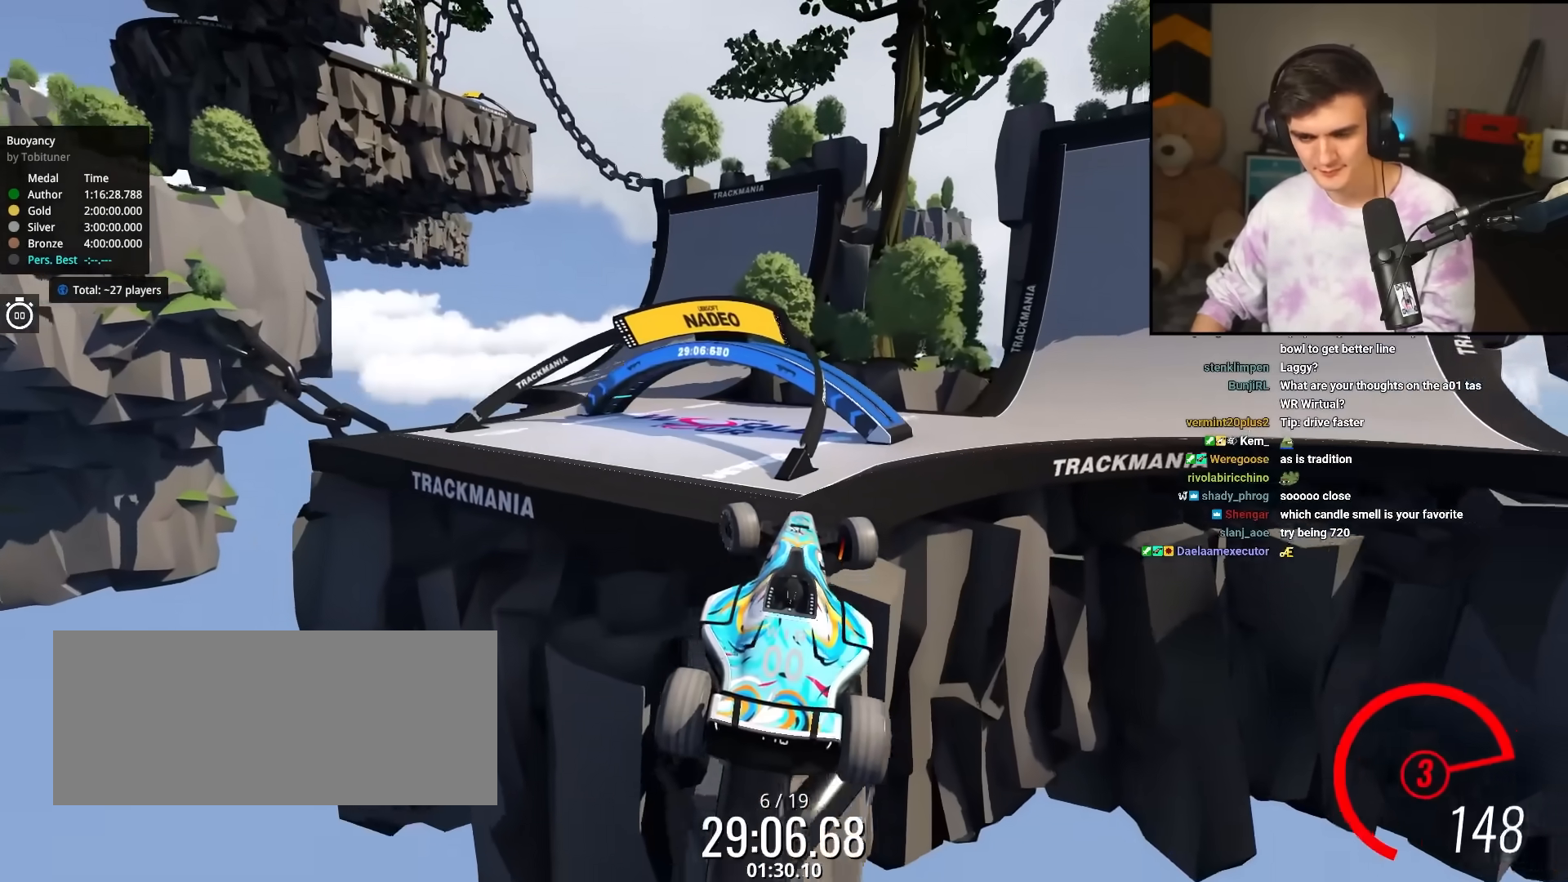
{"keys": ["brake", "left", "up"], "events": [[367, "up", "down"]]}
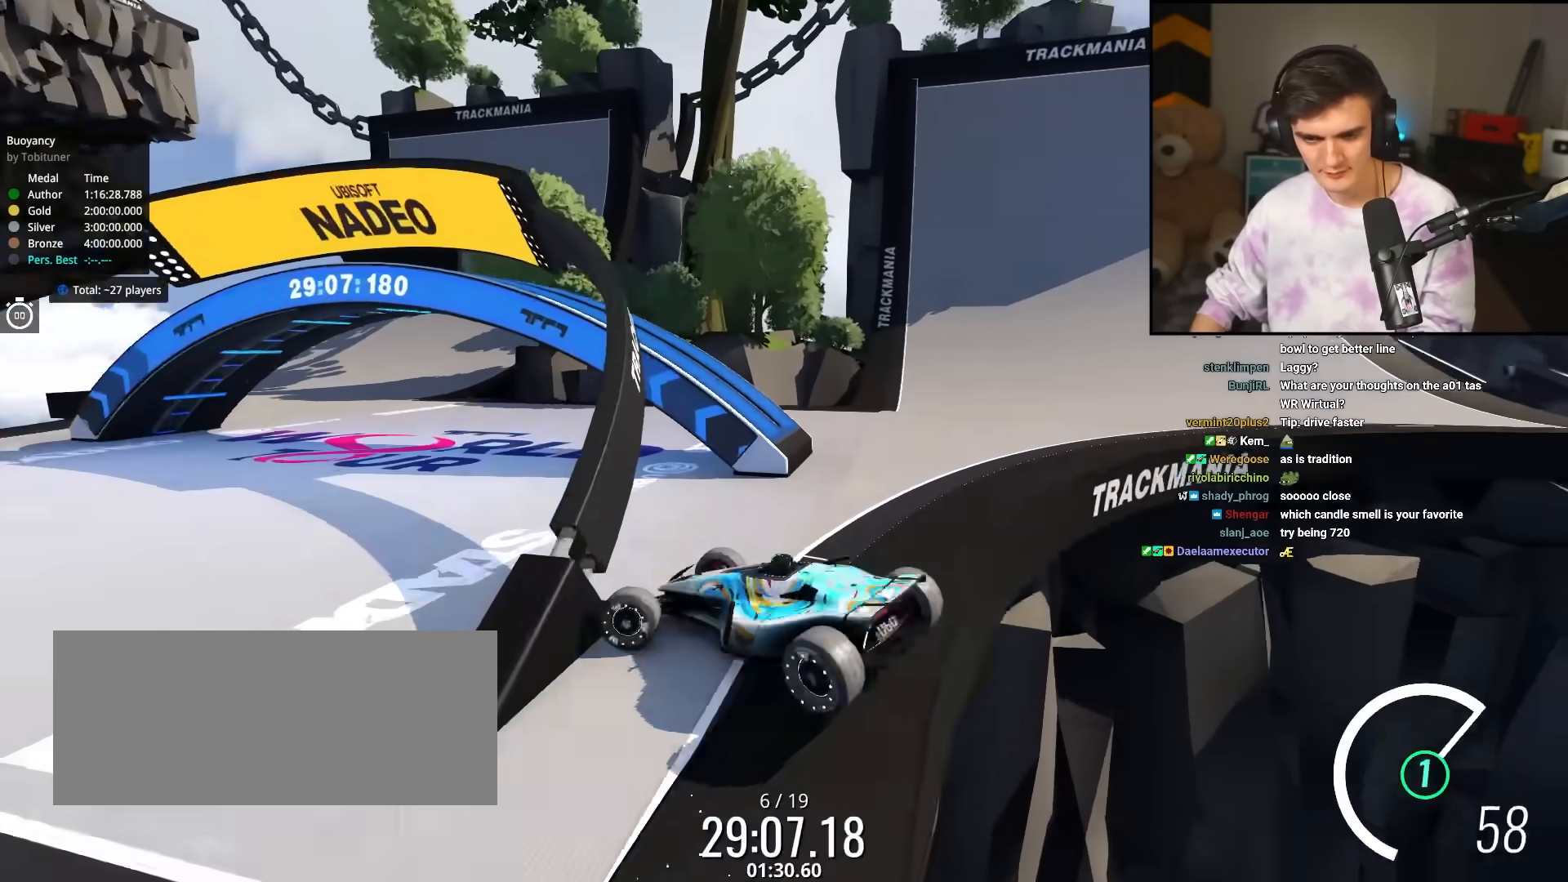
{"keys": ["brake", "right"], "events": [[133, "left", "up"], [183, "right", "down"], [283, "up", "up"]]}
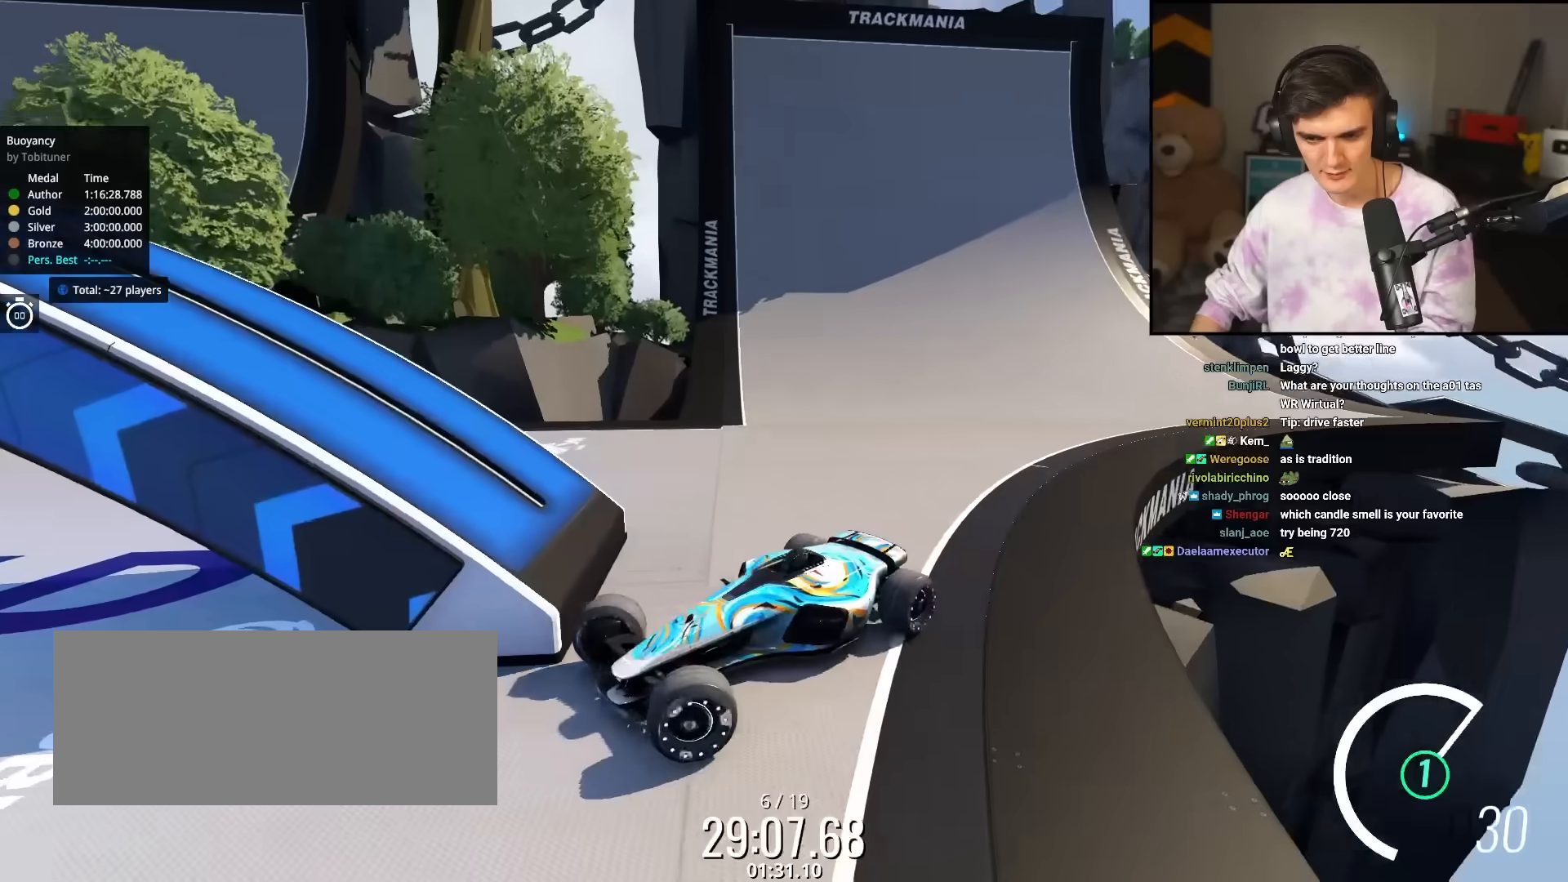
{"keys": ["up"], "events": [[100, "brake", "up"], [100, "right", "up"], [200, "up", "down"], [250, "brake", "down"], [333, "right", "down"], [383, "brake", "up"], [483, "right", "up"]]}
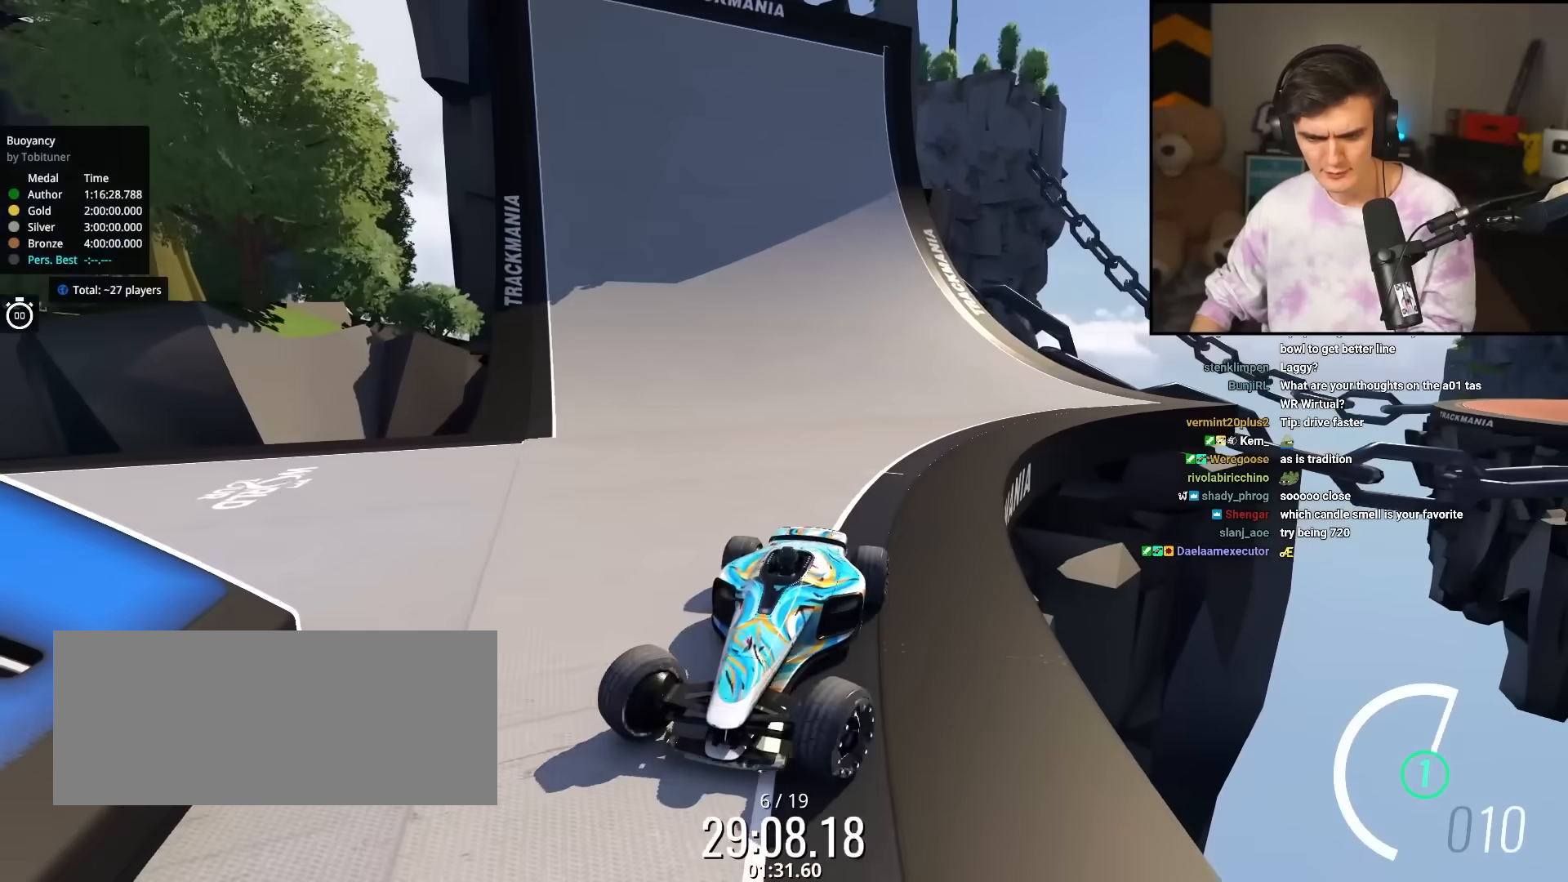
{"keys": ["left", "up"], "events": [[33, "up", "up"], [83, "left", "down"], [167, "up", "down"], [217, "left", "up"], [500, "left", "down"]]}
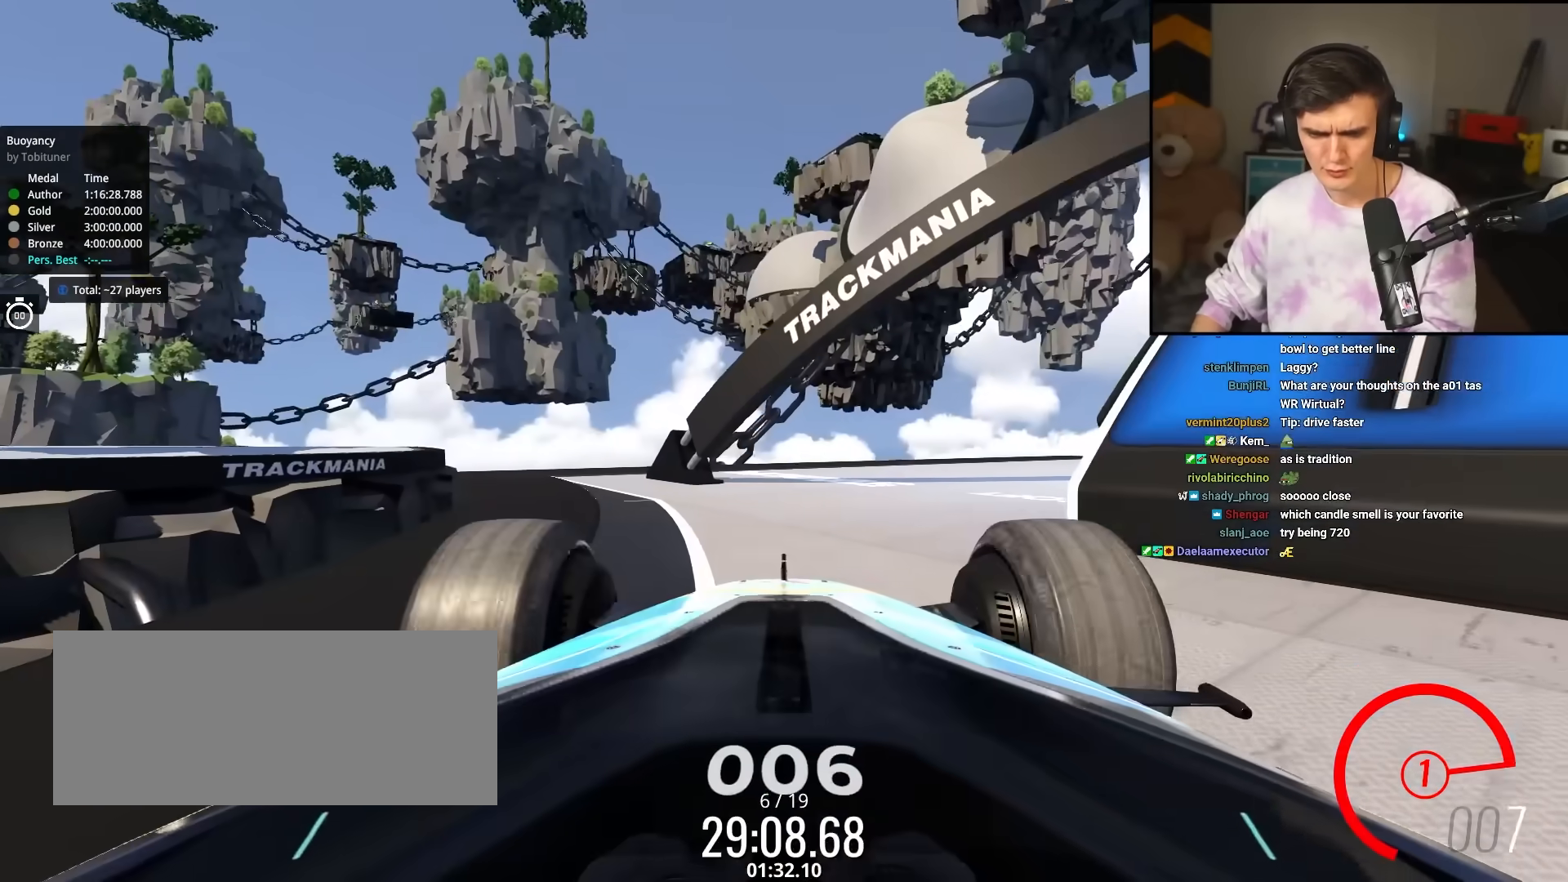
{"keys": ["up"], "events": [[83, "left", "up"], [283, "right", "down"], [417, "right", "up"]]}
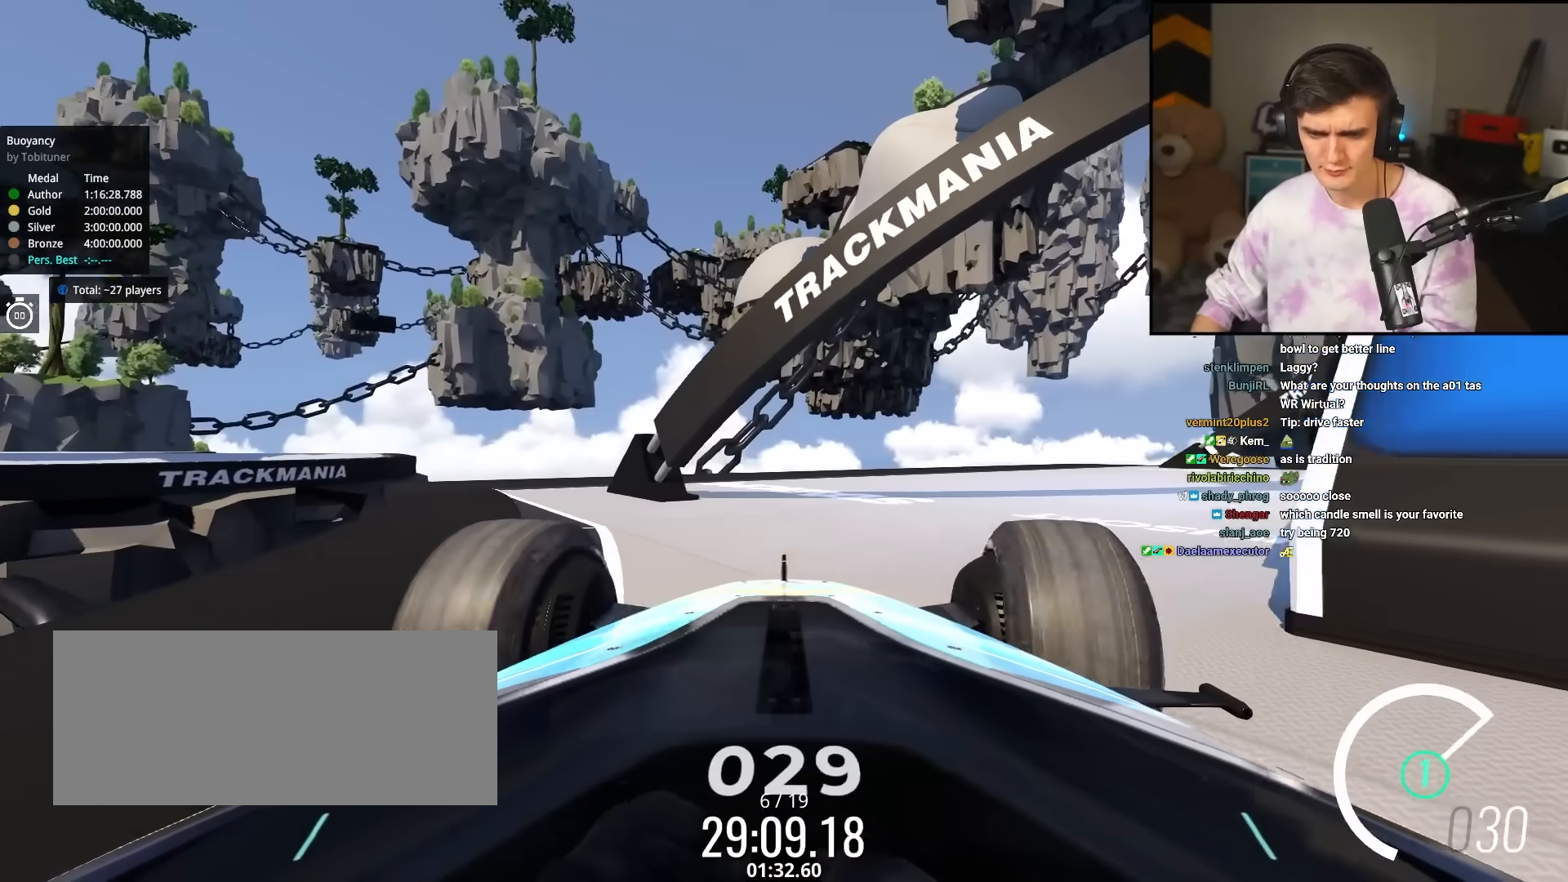
{"keys": [], "events": [[200, "up", "up"]]}
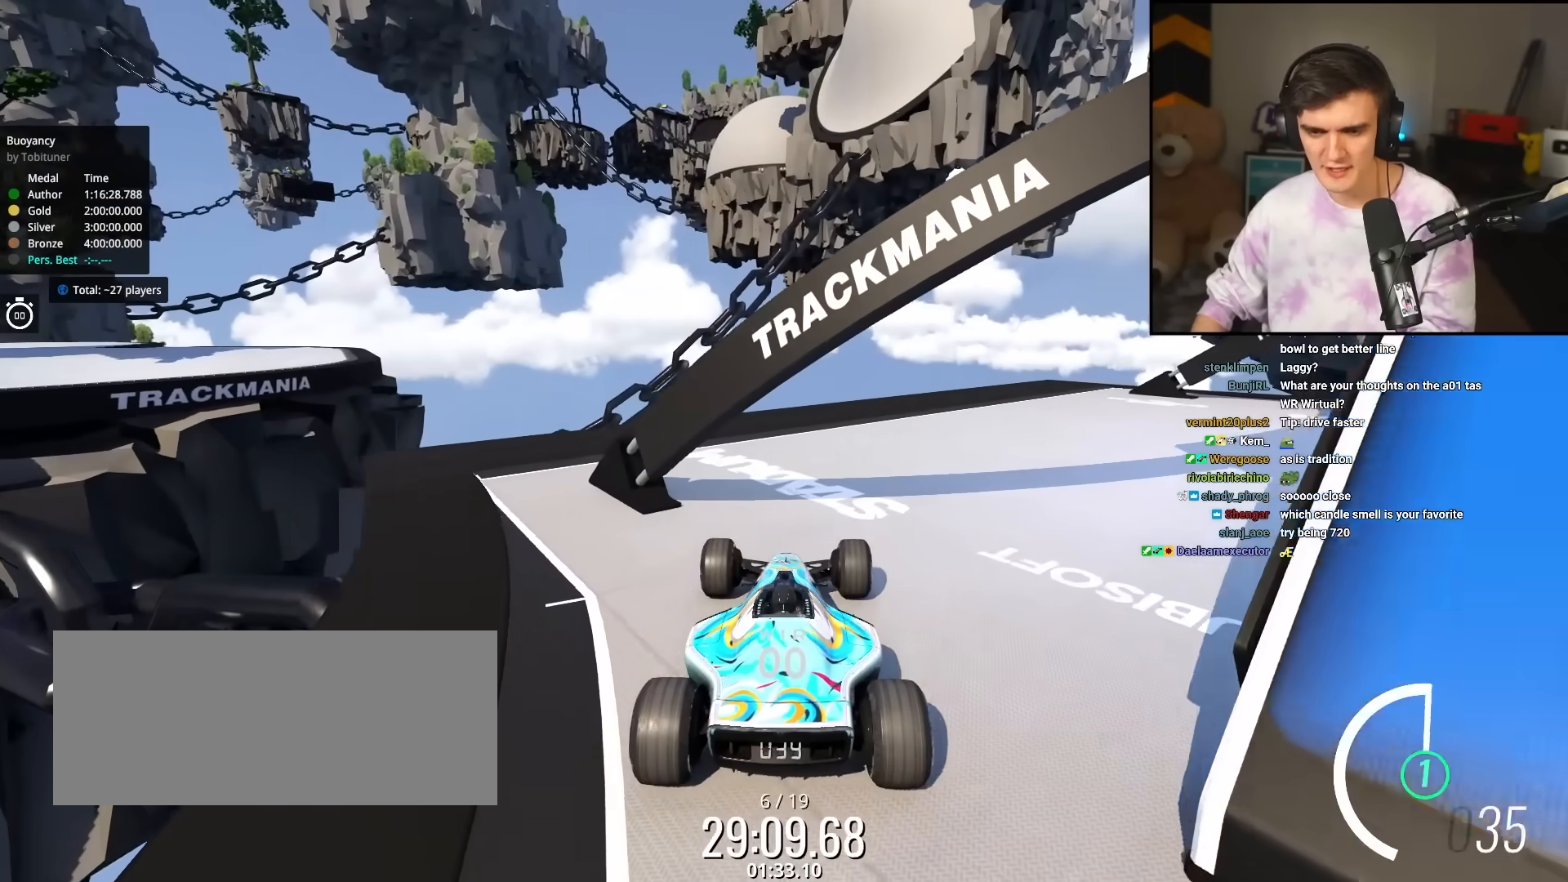
{"keys": [], "events": [[217, "left", "down"], [350, "left", "up"]]}
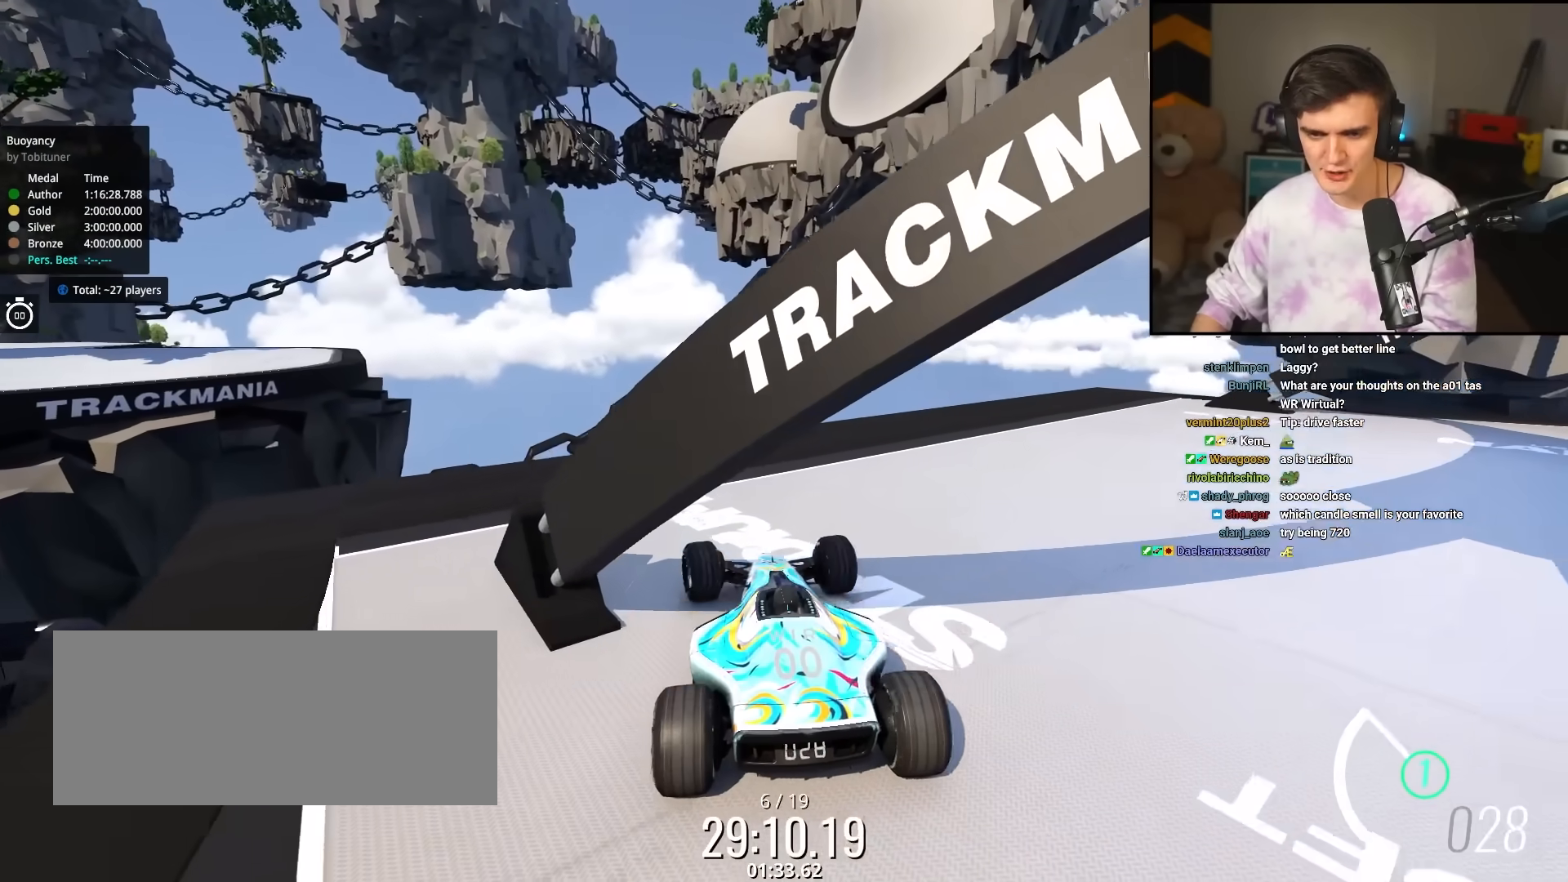
{"keys": [], "events": []}
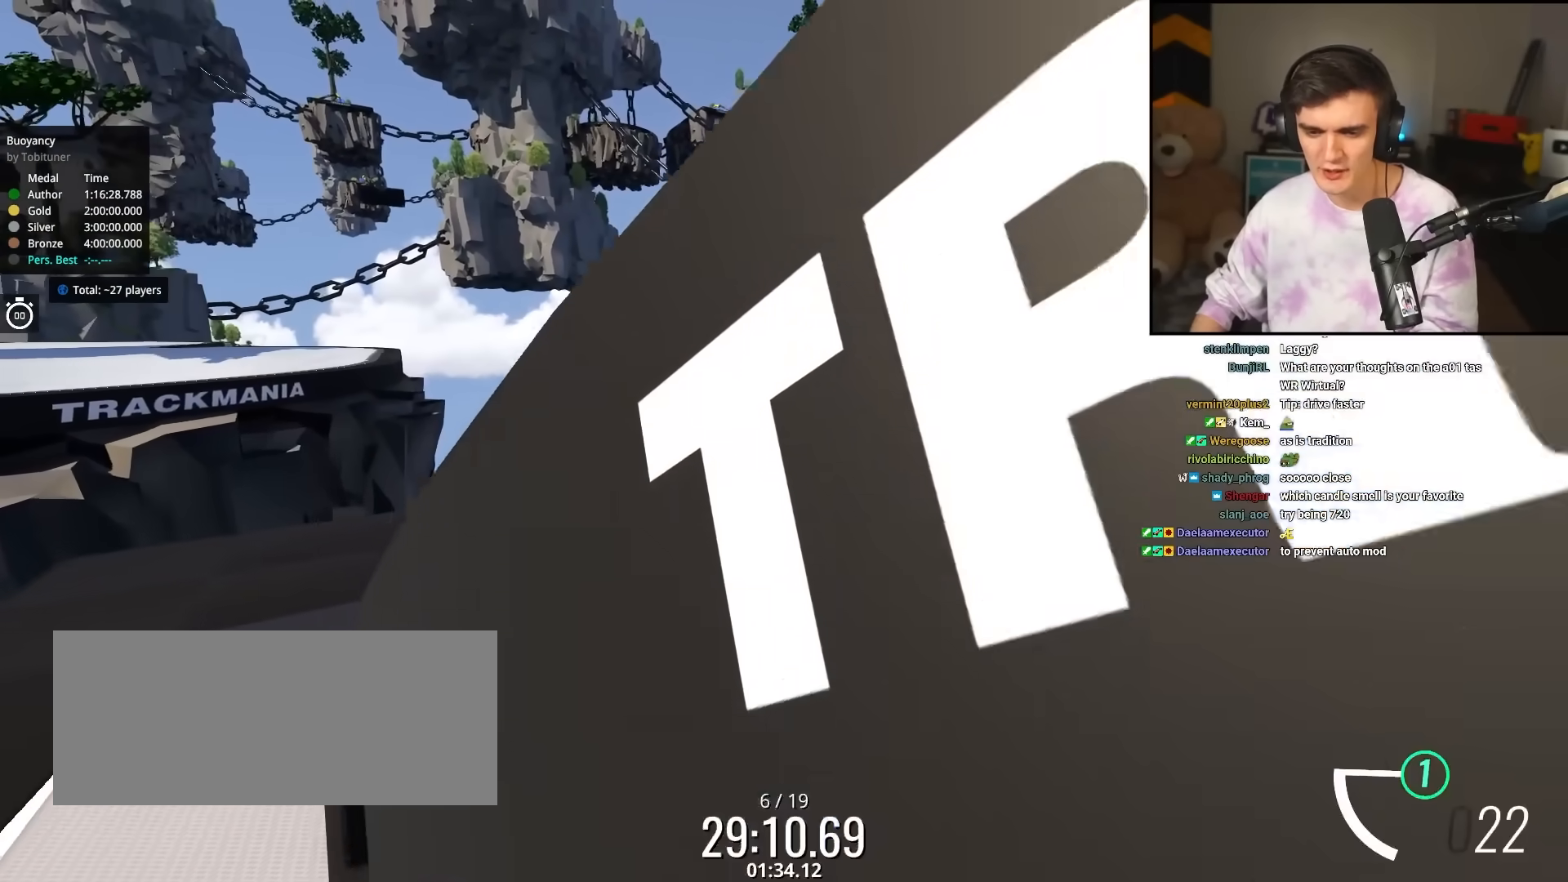
{"keys": ["right"], "events": [[17, "right", "down"], [100, "up", "down"], [433, "up", "up"]]}
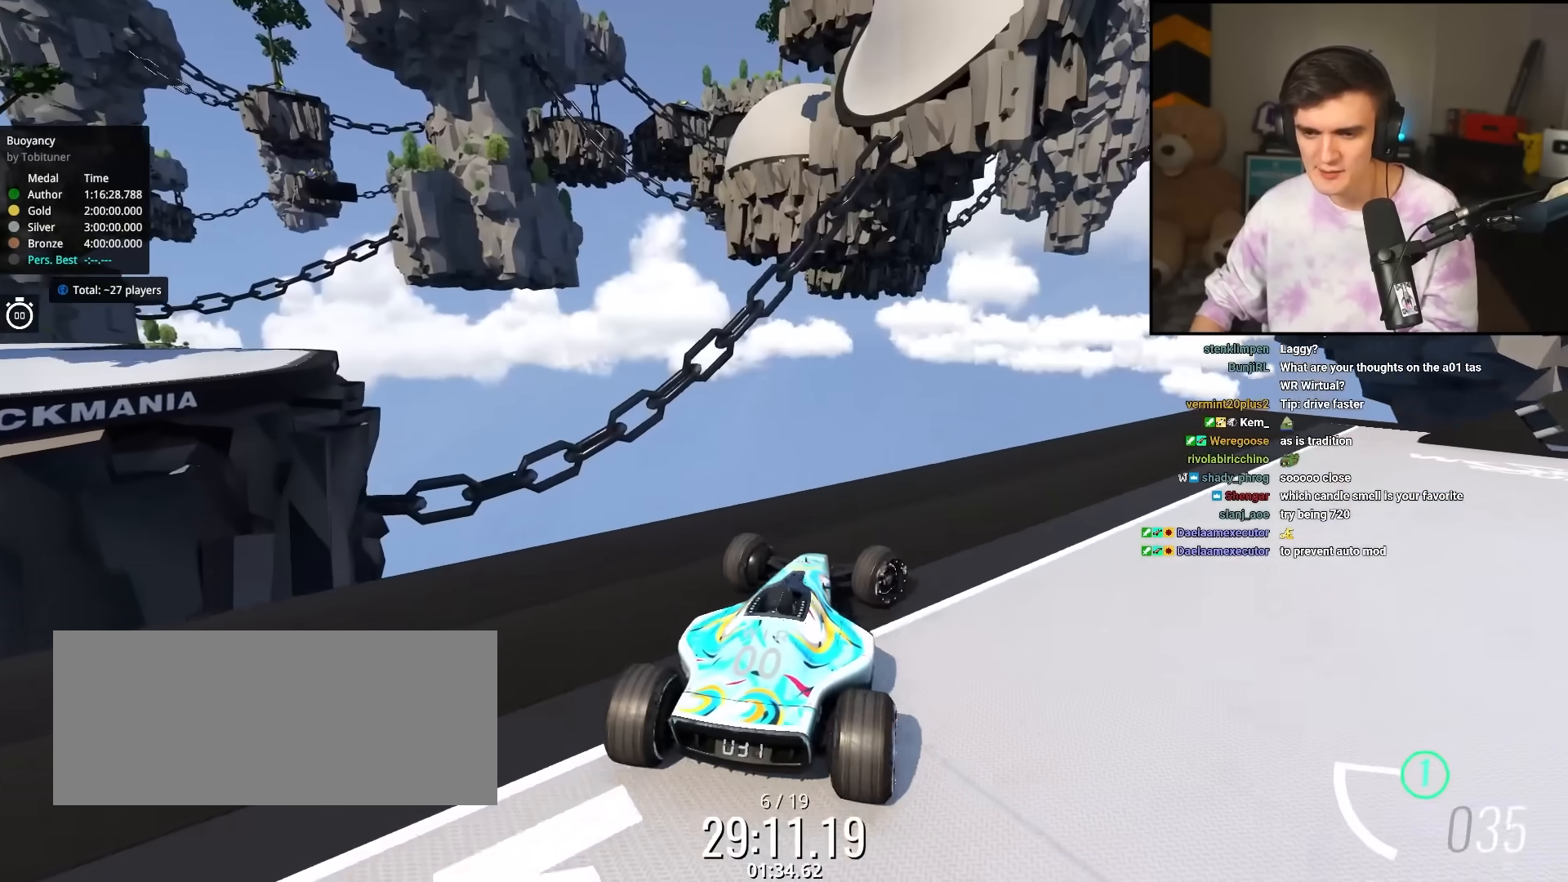
{"keys": ["right"], "events": [[83, "up", "down"], [217, "right", "up"], [217, "up", "up"], [300, "right", "down"]]}
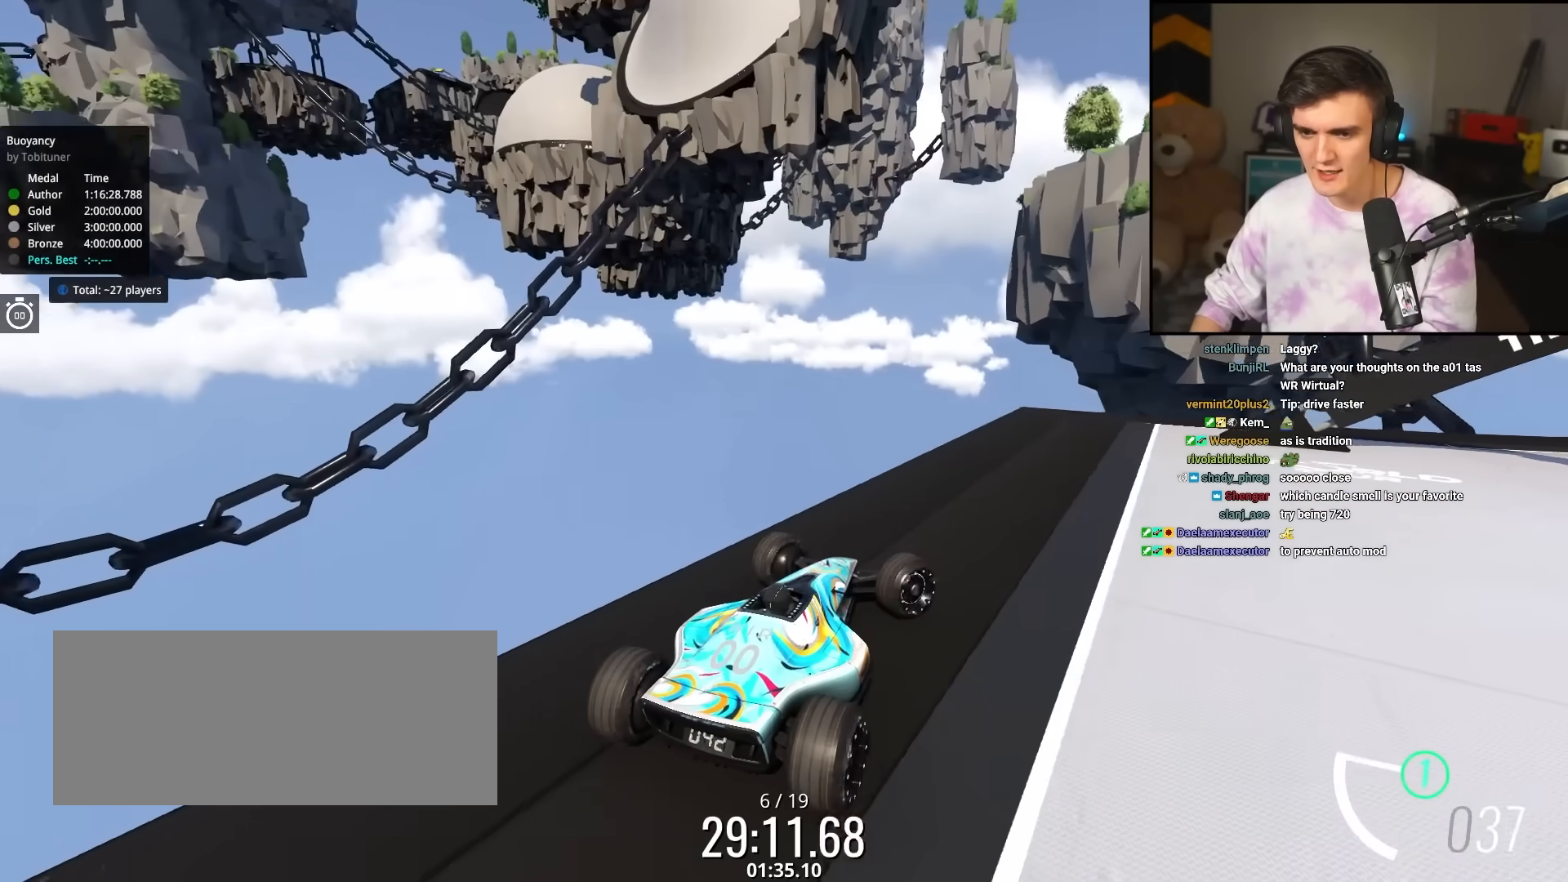
{"keys": ["right"], "events": []}
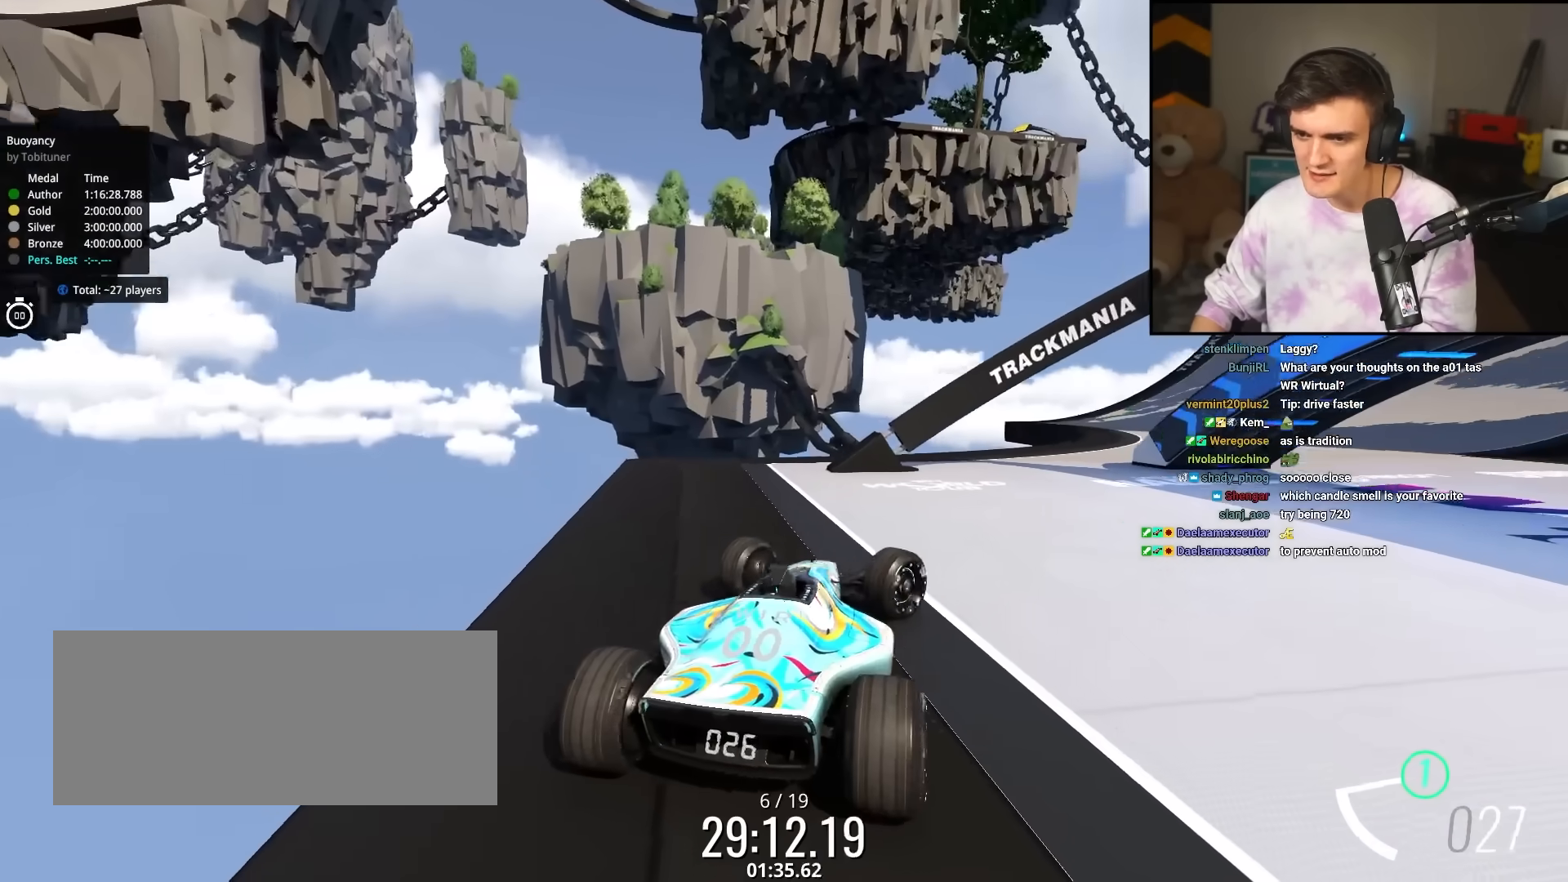
{"keys": ["right"], "events": [[67, "up", "down"], [200, "up", "up"], [483, "right", "up"], [500, "right", "down"]]}
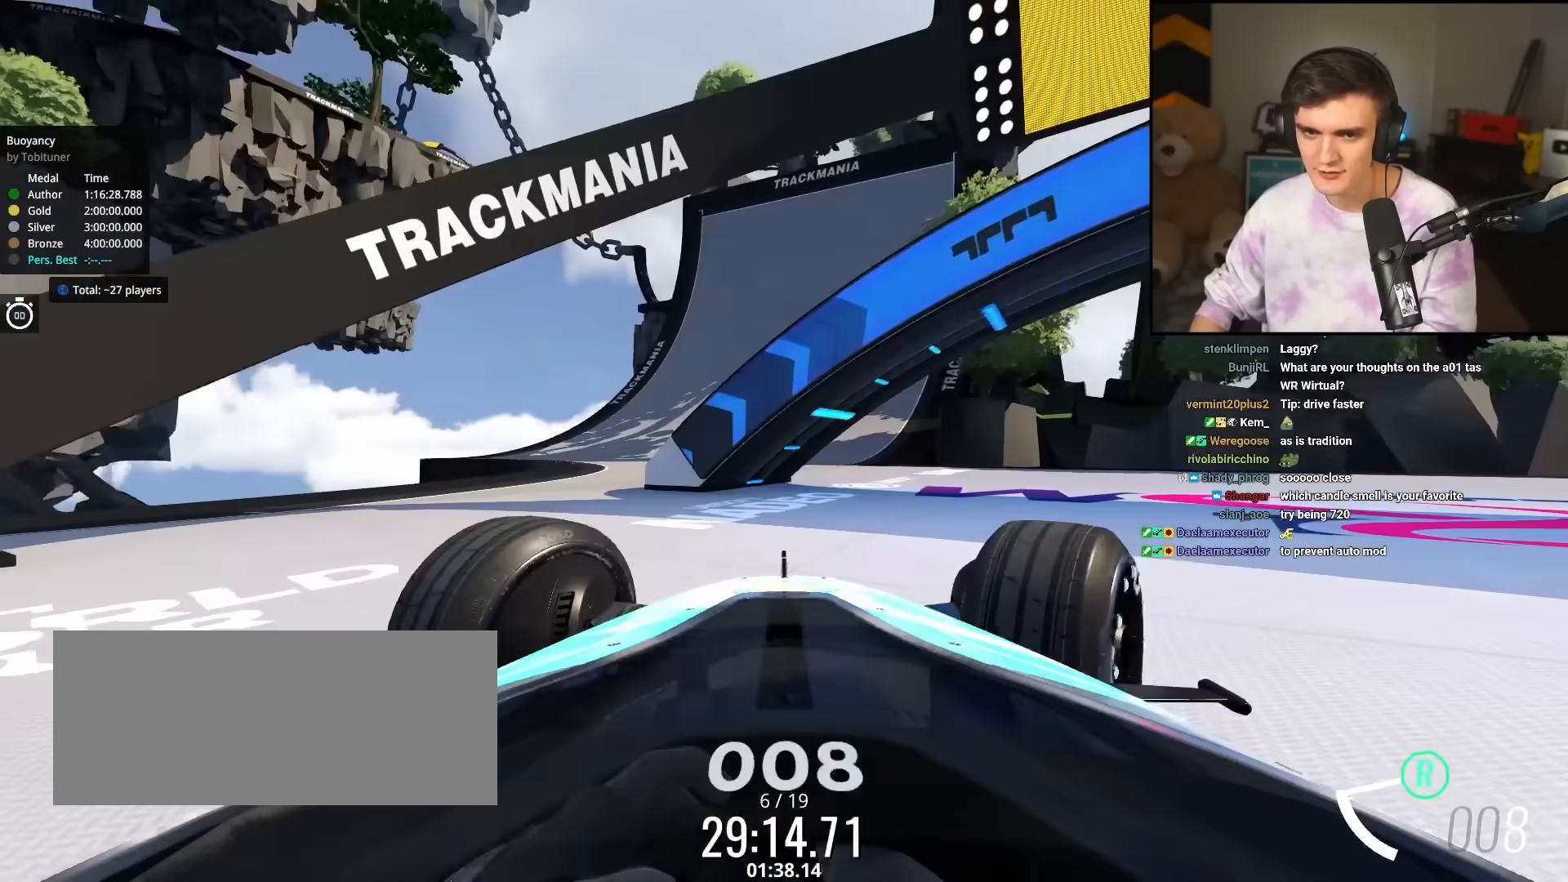
{"keys": ["right"], "events": [[117, "down", "down"], [500, "down", "up"]]}
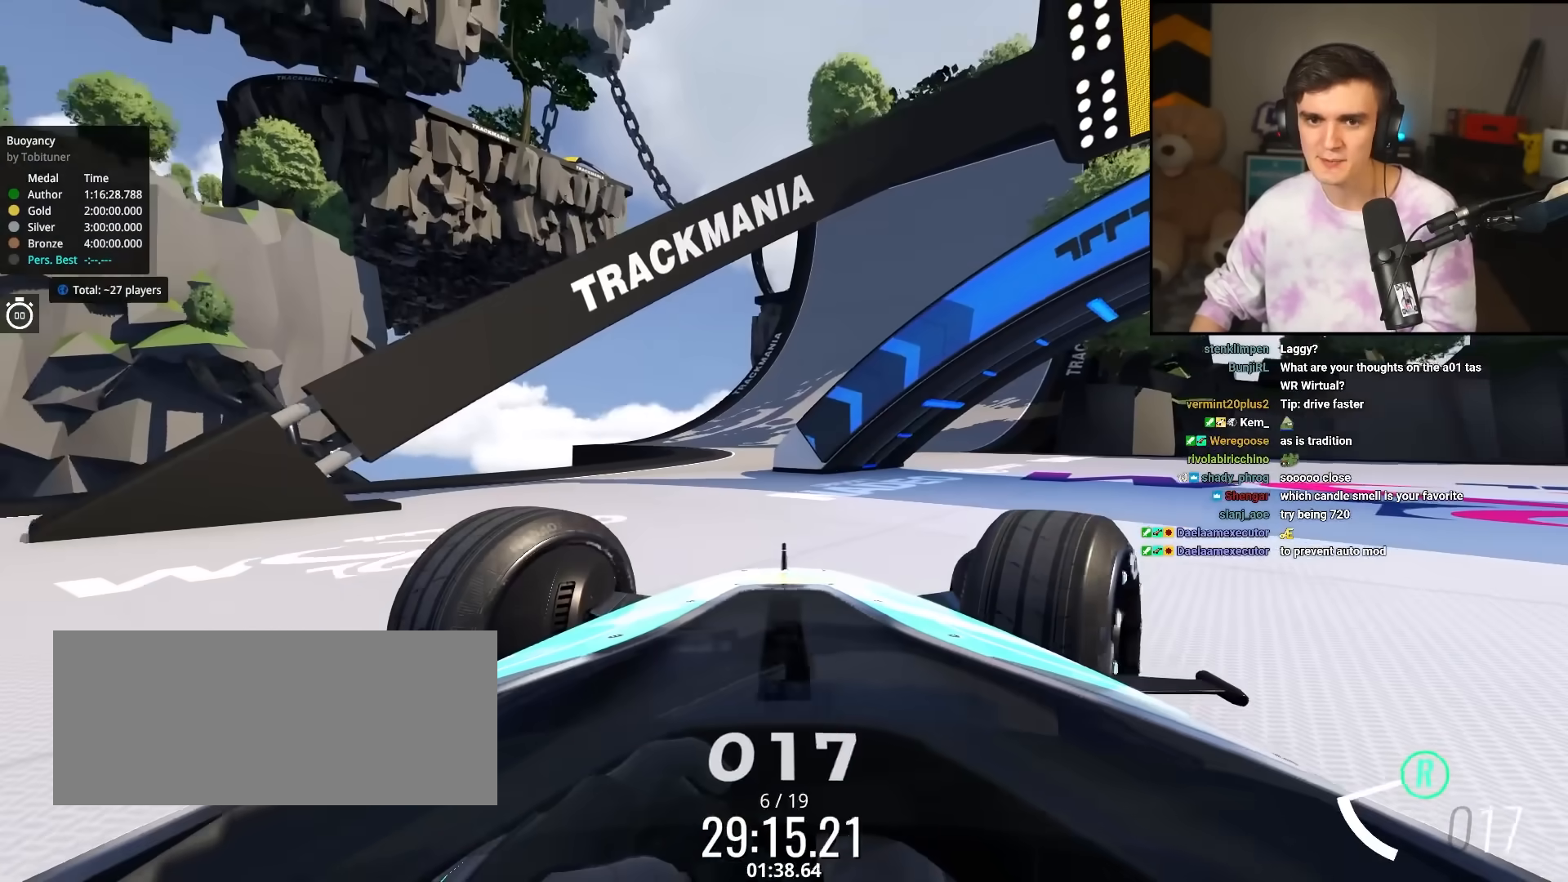
{"keys": ["right"], "events": []}
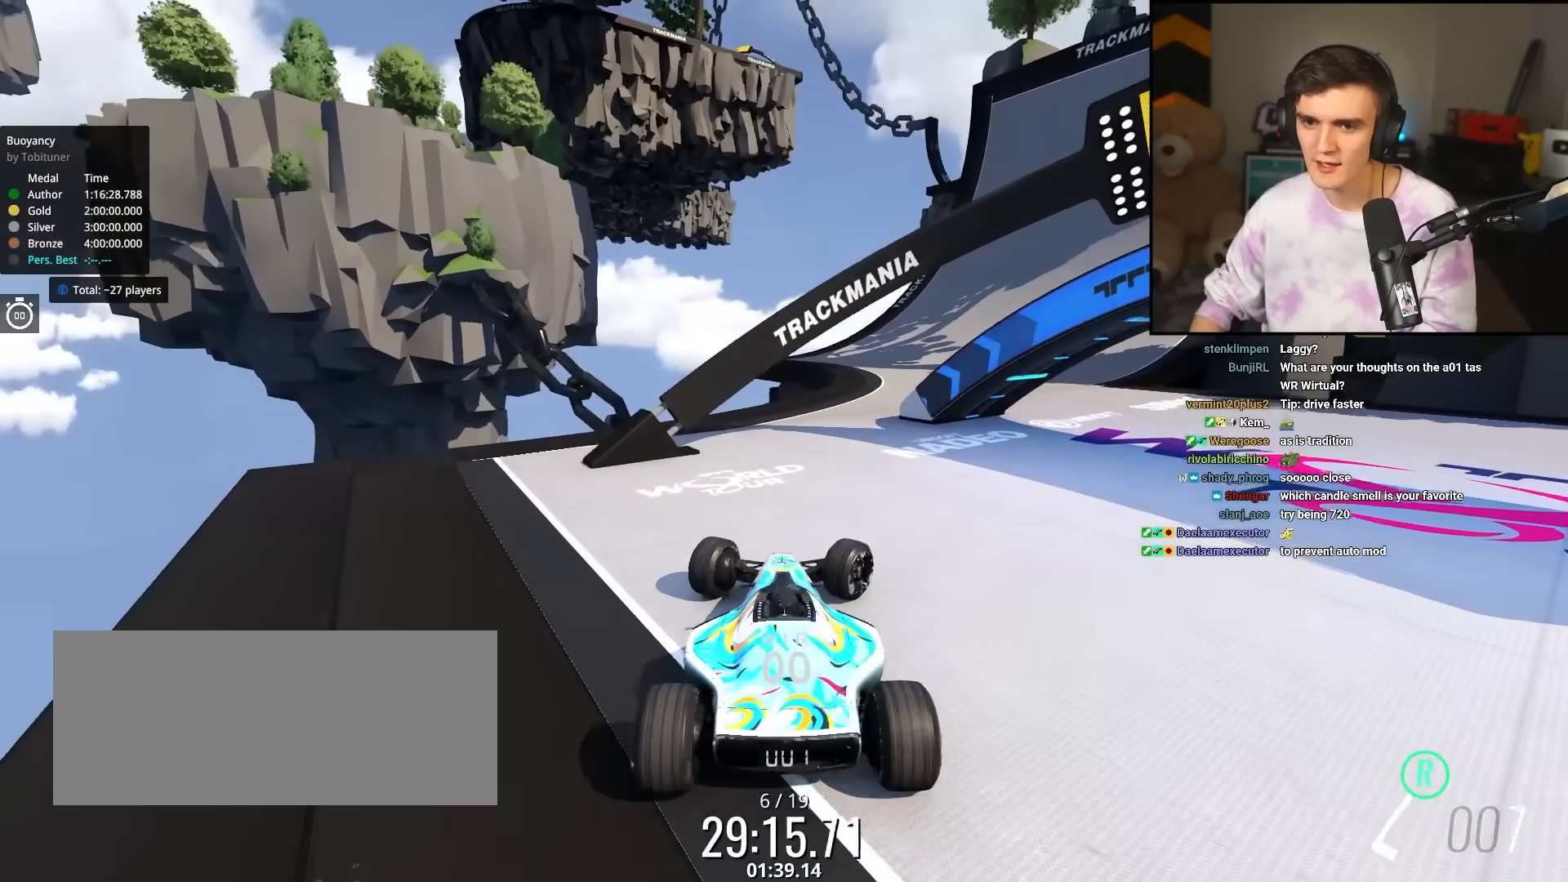
{"keys": [], "events": [[283, "right", "up"]]}
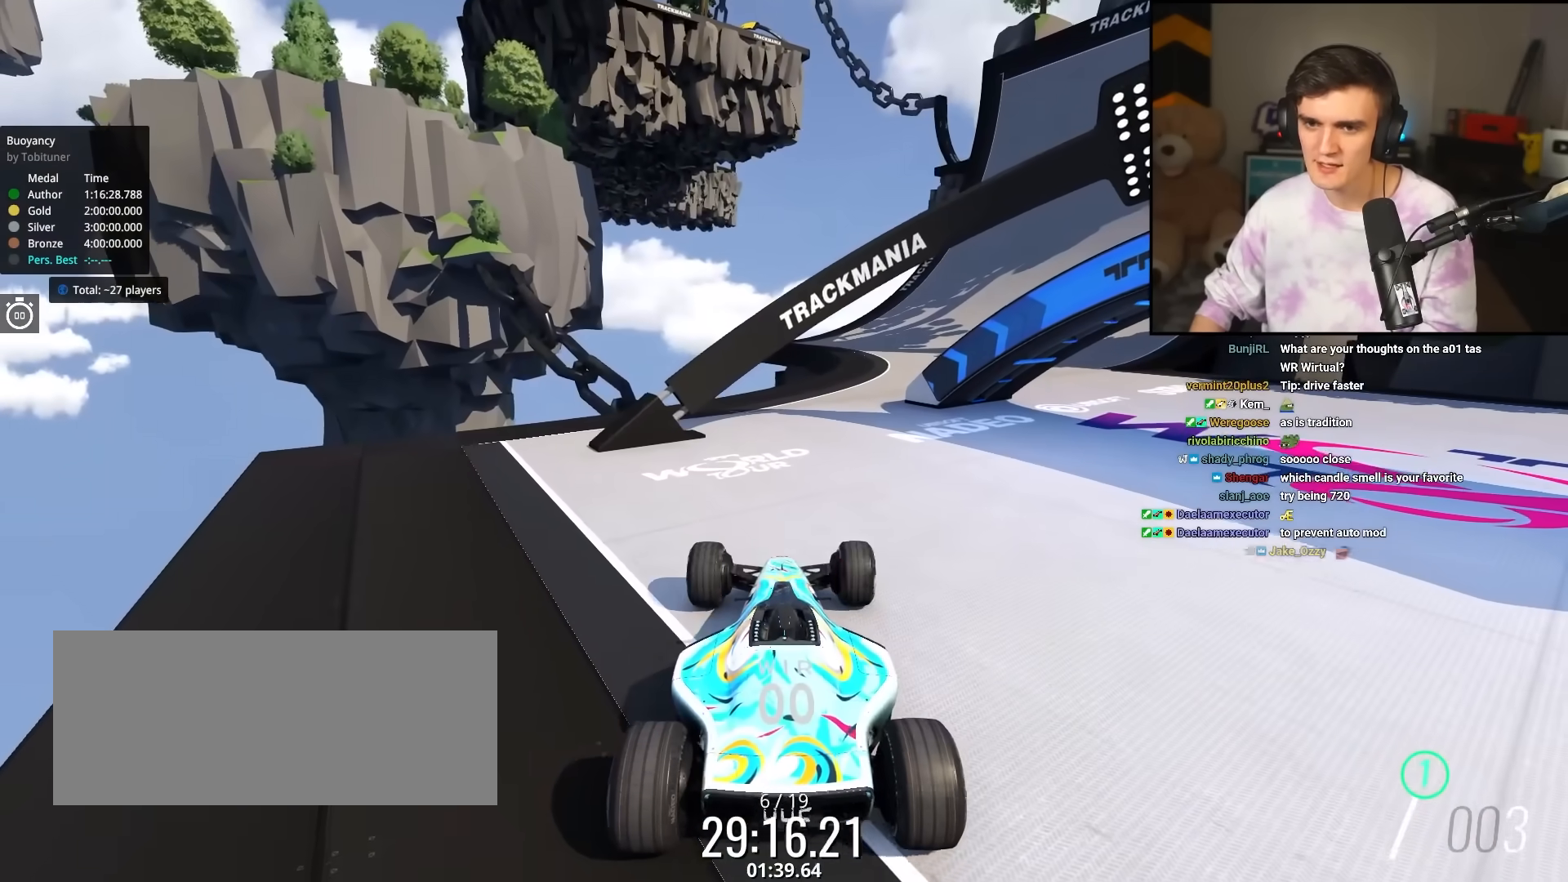
{"keys": ["down", "right"], "events": [[33, "down", "down"], [33, "right", "down"]]}
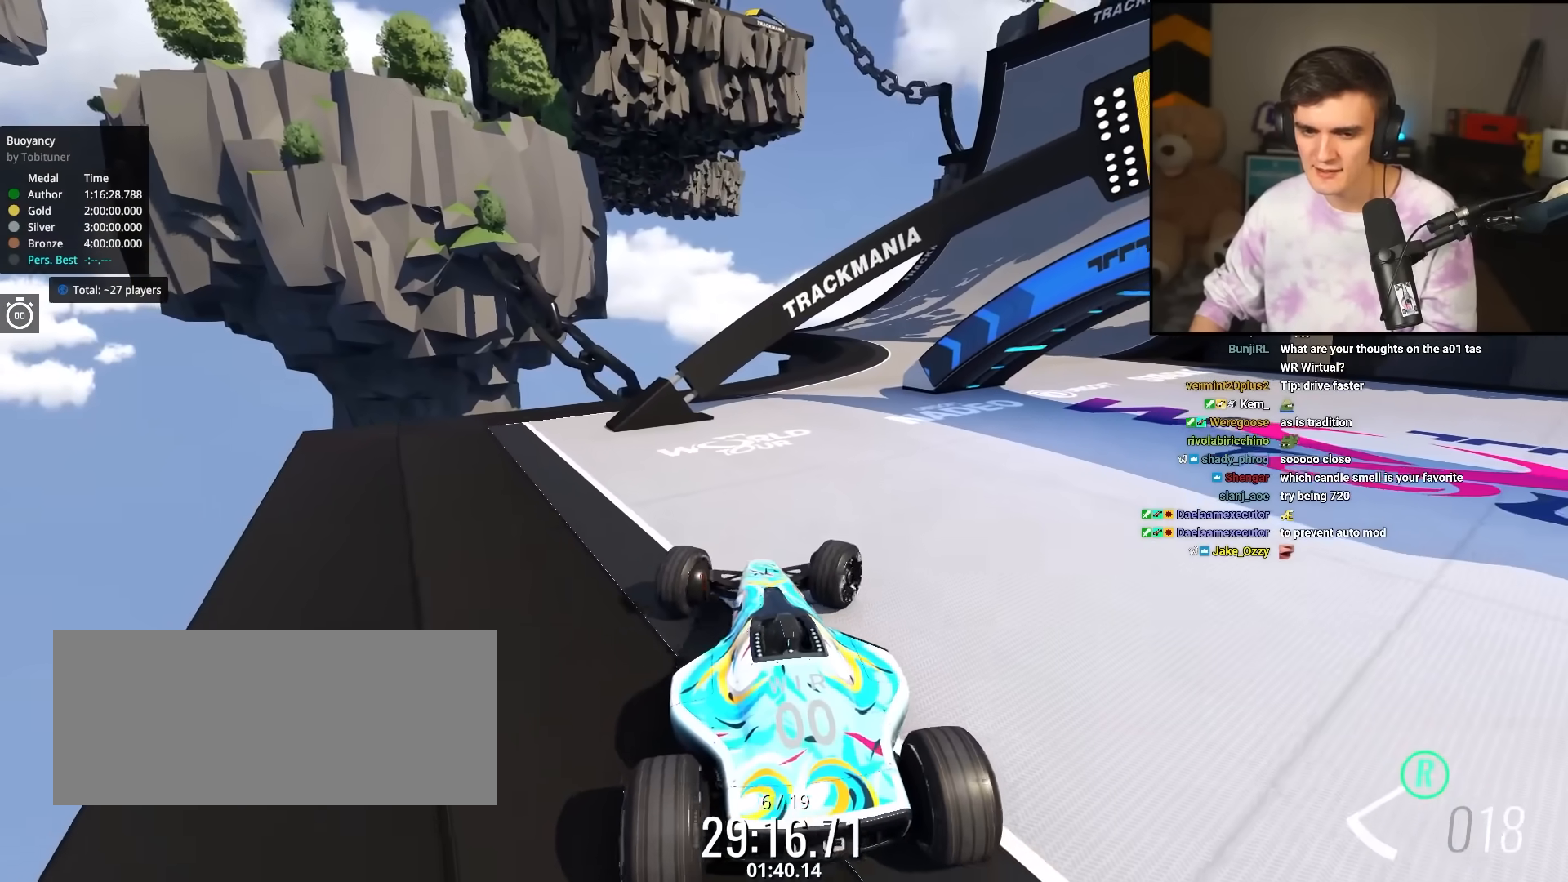
{"keys": ["up"], "events": [[83, "down", "up"], [83, "right", "up"], [183, "up", "down"]]}